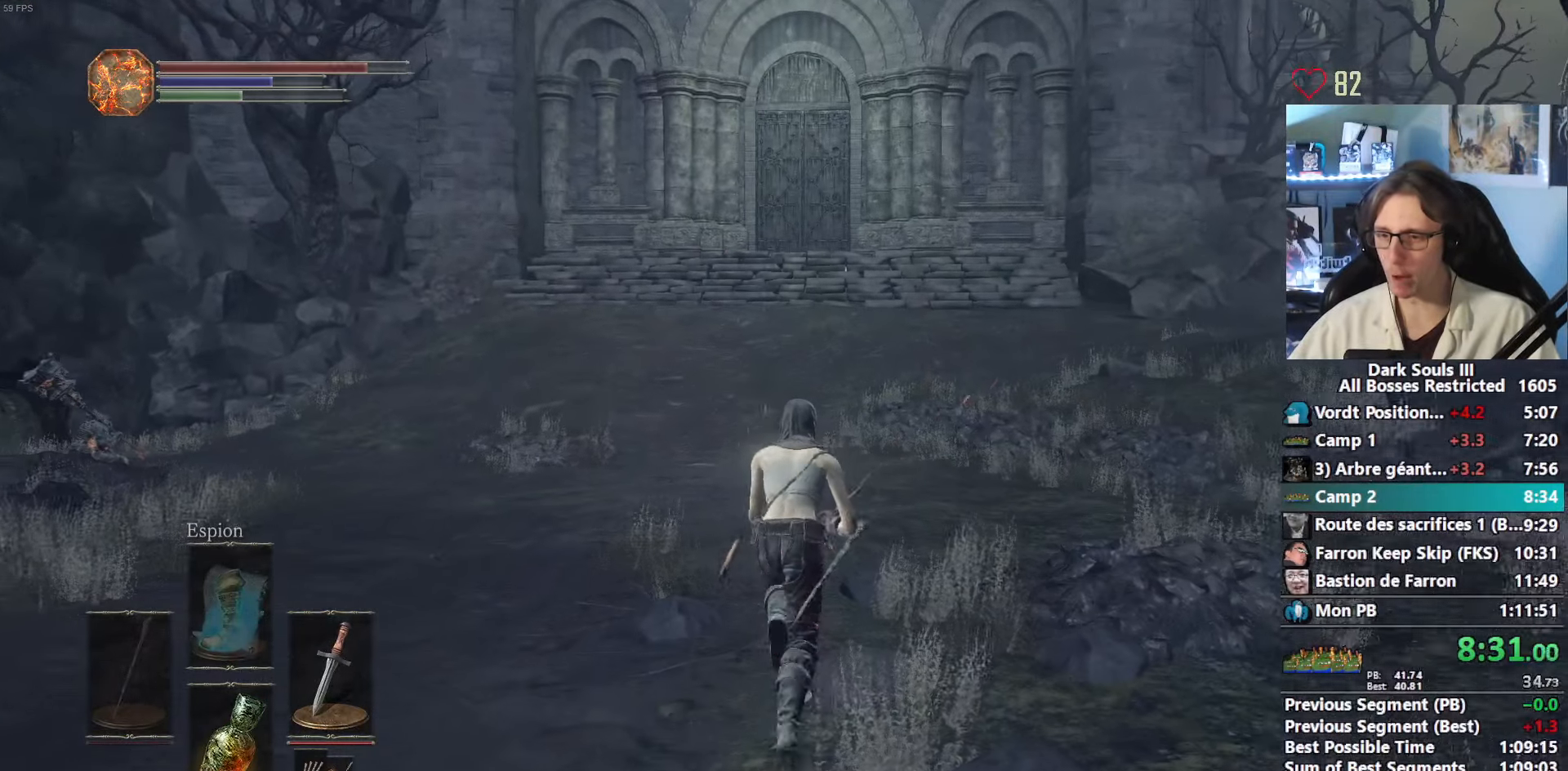
Gameplay with keyboard and mouse; each line is a JSON object with the keys and mouse buttons held at the frame after it. "events" lists presses ("down") and releases ("up") of "1", "2", "3", "4", "a", "alt", "ctrl", "d", "down", "e", "f", "g", "left", "q", "r", "return", "right", "s", "shift", "space", "tab", "up", "z", "mouse_left", "mouse_wheel", "mouse_right", "mouse_mb4" and "mouse_mb5" between this image and that frame as [ms after this image, input, new state], when the widget could be followed in between. "mouse_left", "mouse_wheel", "mouse_right", "mouse_mb4", "mouse_mb5" = the "left", "wheel", "right", "mb4", "mb5" buttons of the "mouse" list. No other keys are recorded. "wheel" means that the mouse wheel is clicked or scrolled. Not read: mouse_move other_keys.
{"keys": ["space", "z"], "mouse": [], "events": []}
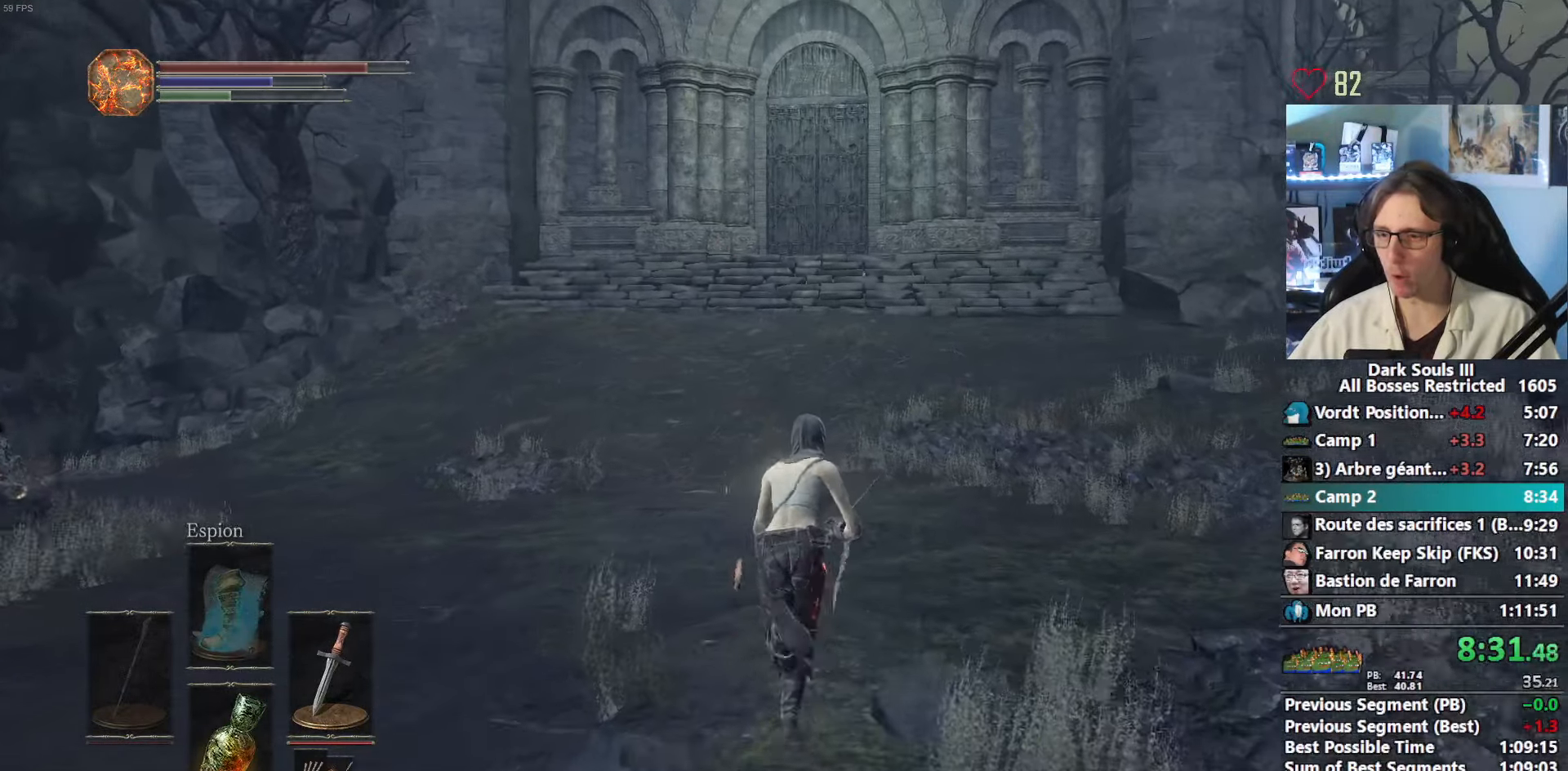
{"keys": ["space", "z"], "mouse": [], "events": []}
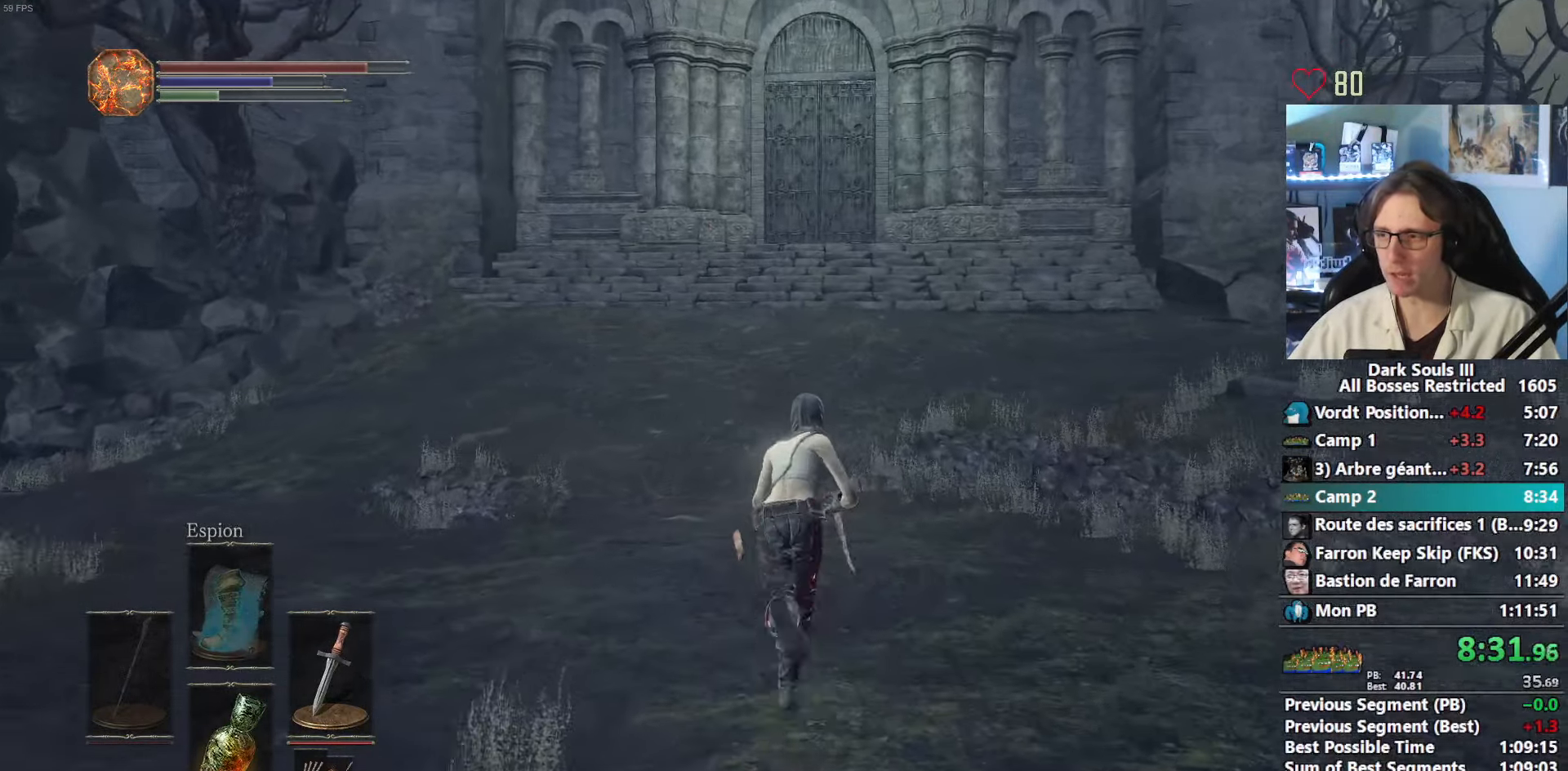
{"keys": ["space", "z"], "mouse": [], "events": []}
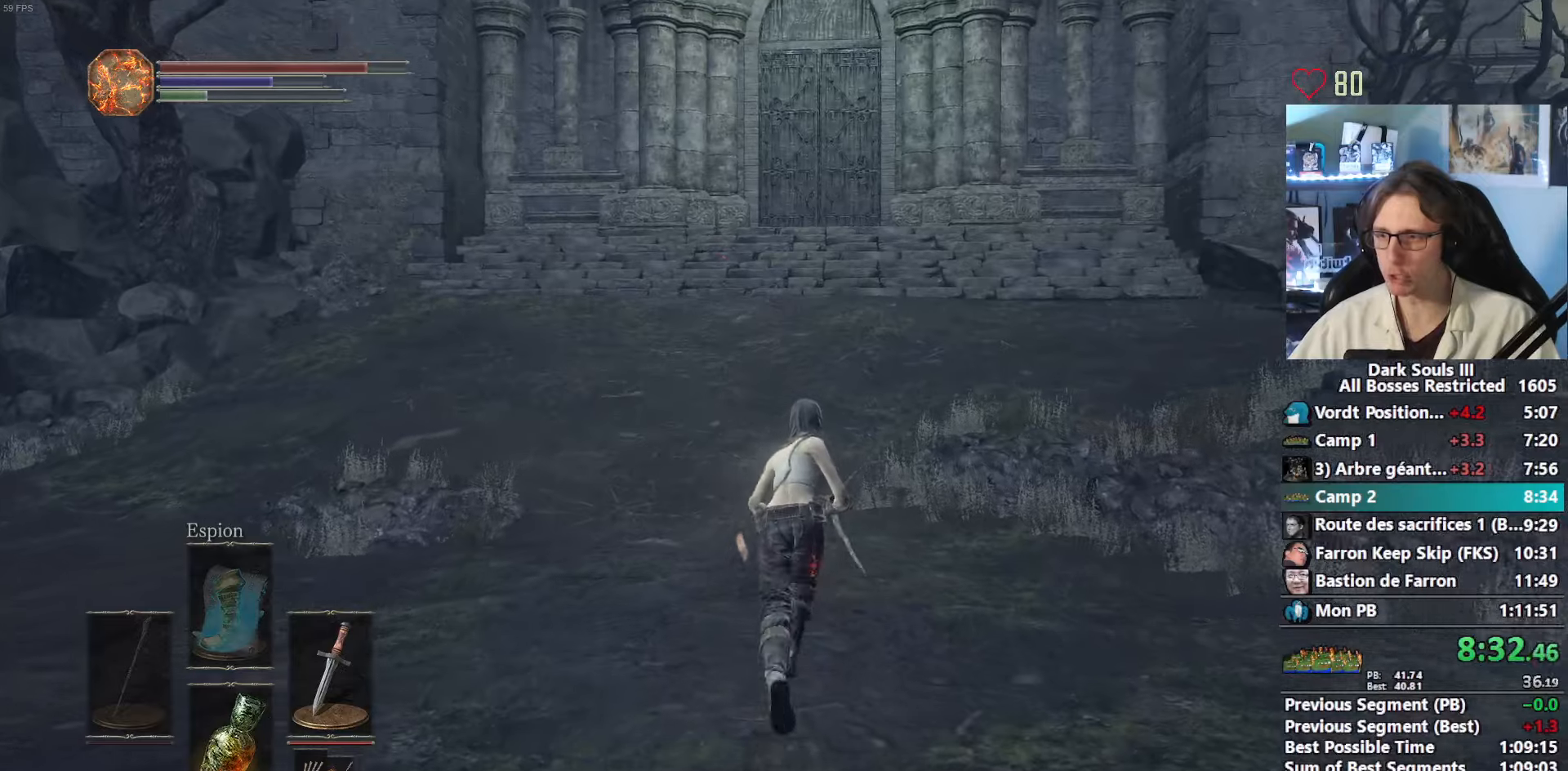
{"keys": ["space", "z"], "mouse": [], "events": []}
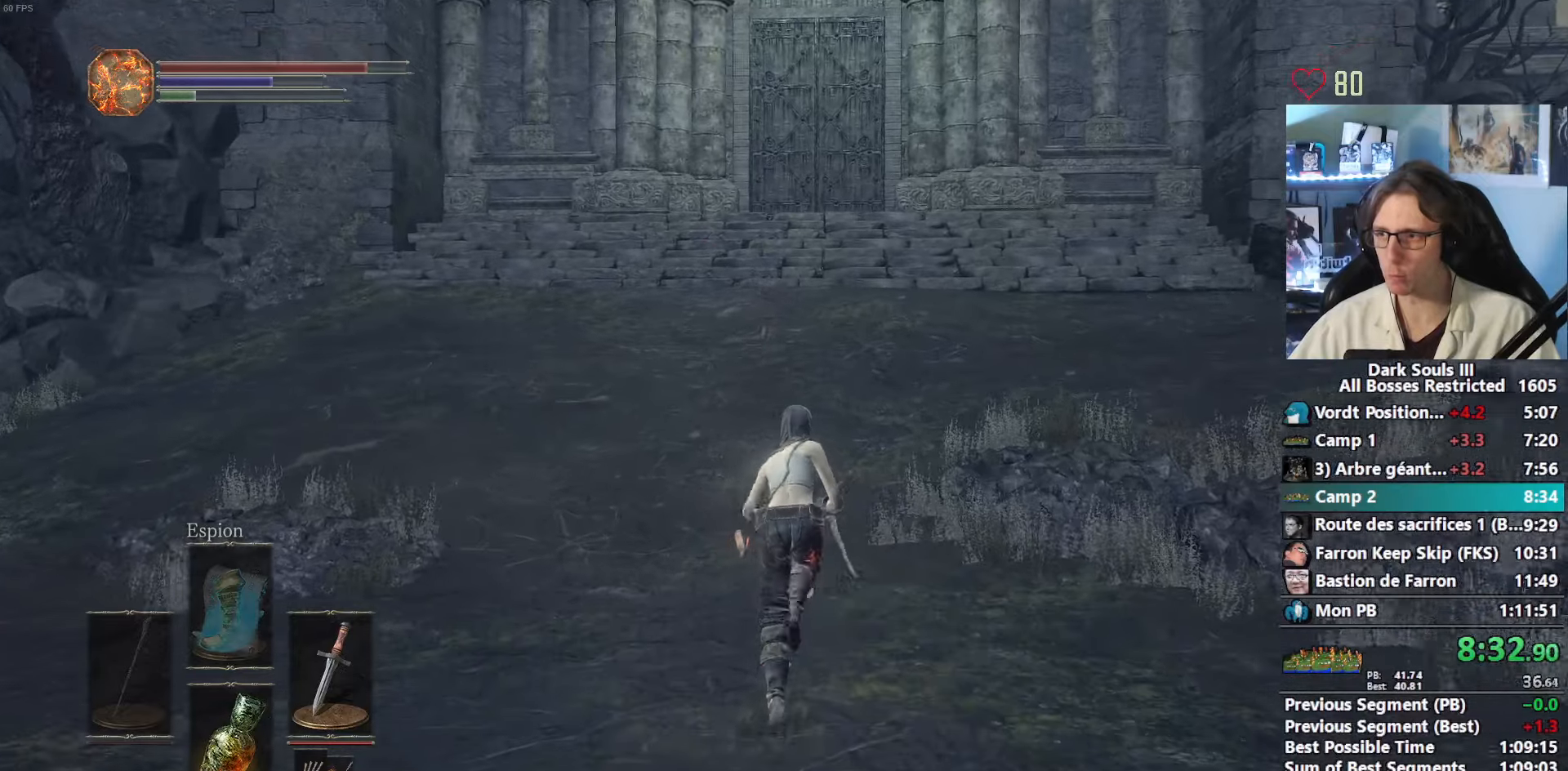
{"keys": ["space", "z"], "mouse": [], "events": []}
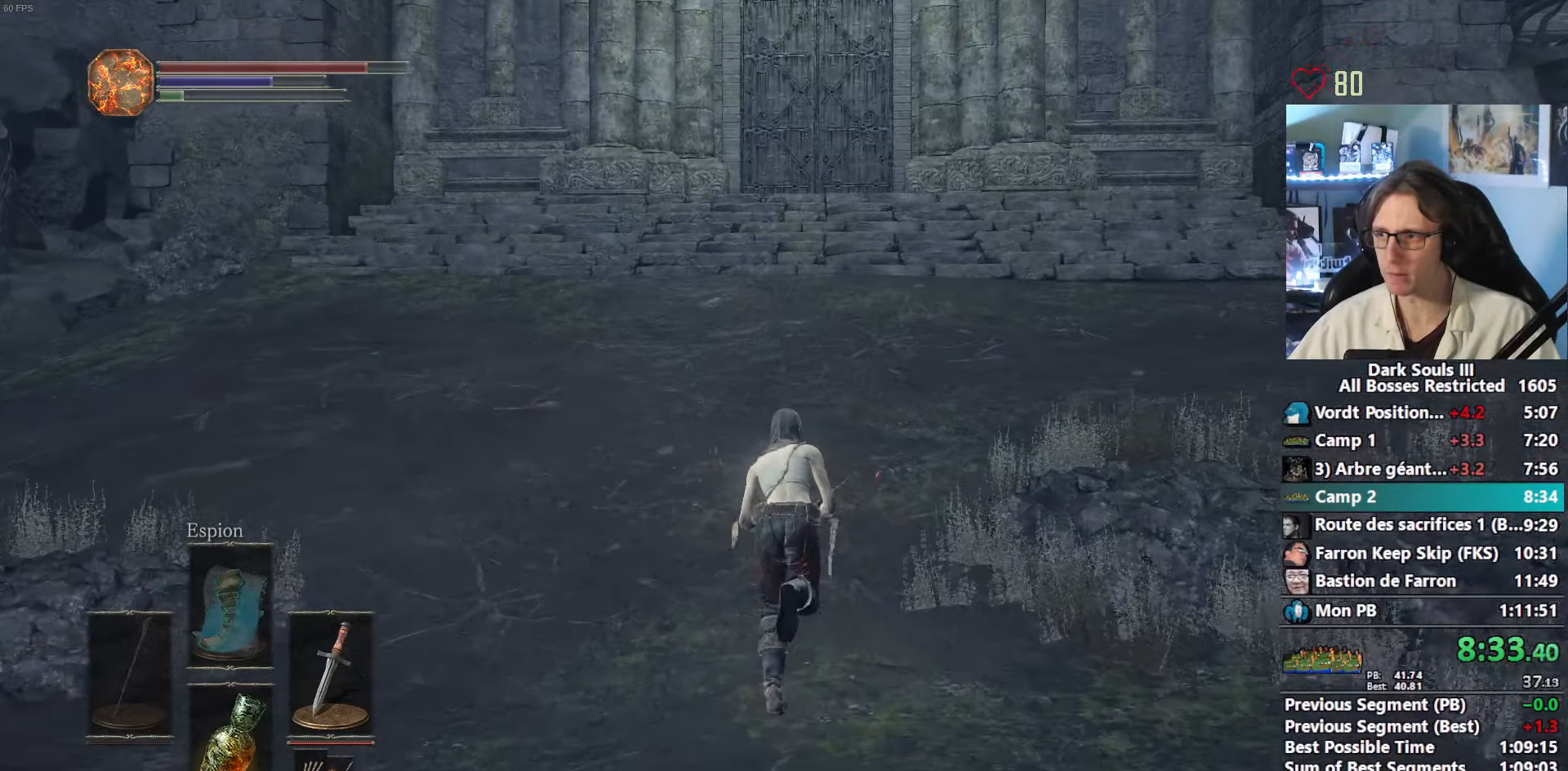
{"keys": ["space", "z"], "mouse": [], "events": [[167, "space", "up"], [217, "space", "down"]]}
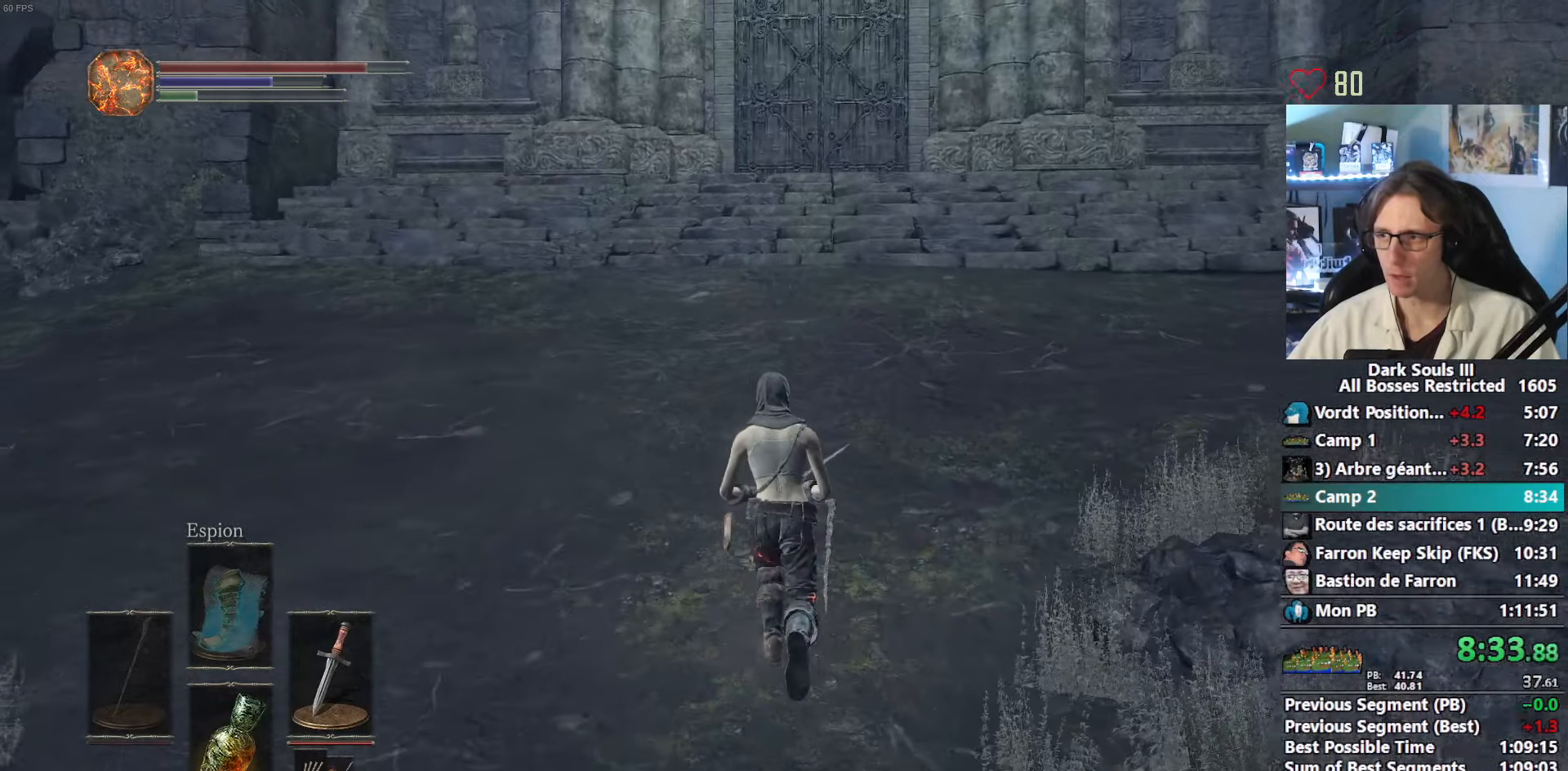
{"keys": ["space", "z"], "mouse": [], "events": []}
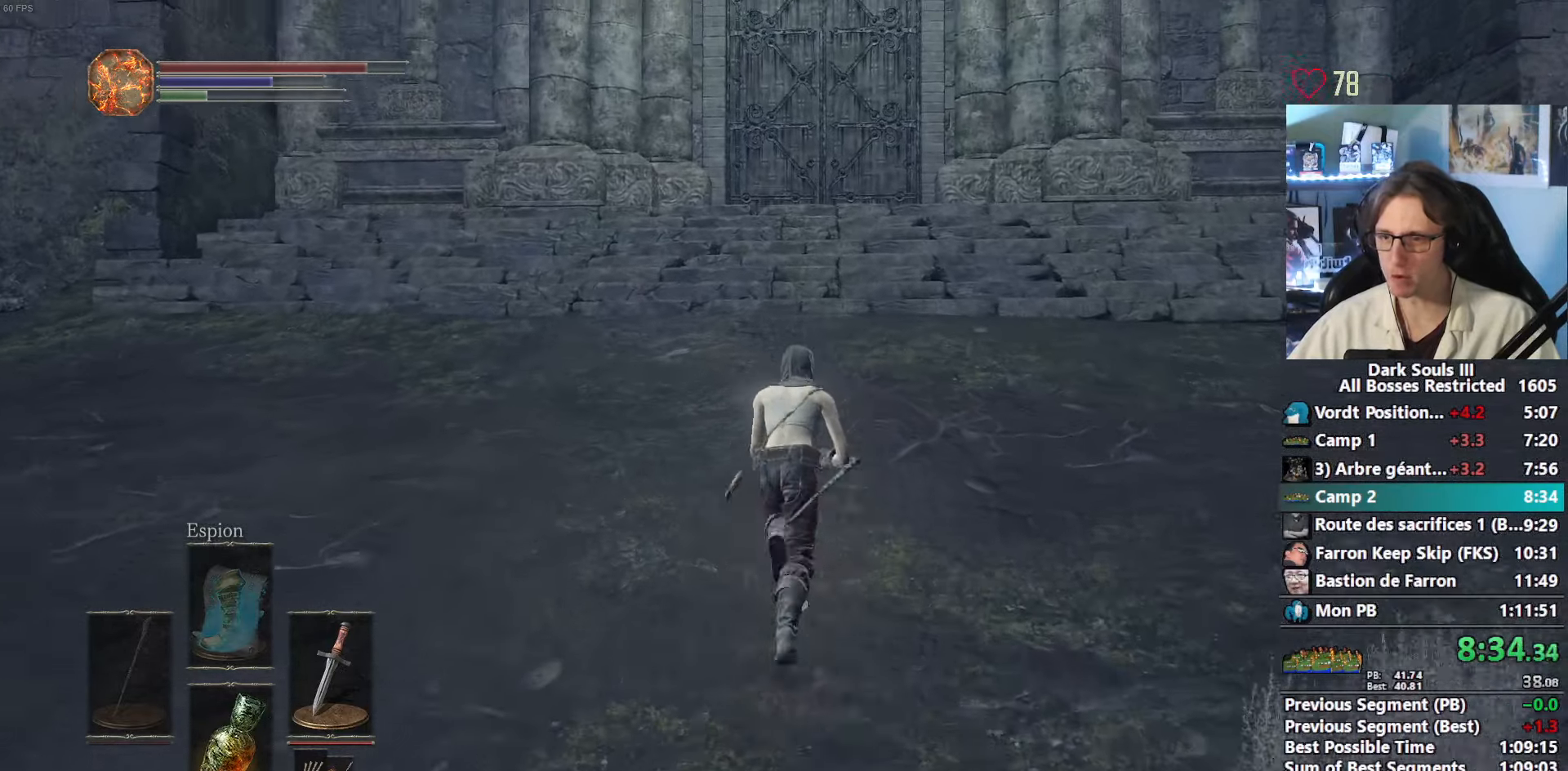
{"keys": ["space", "z"], "mouse": [], "events": []}
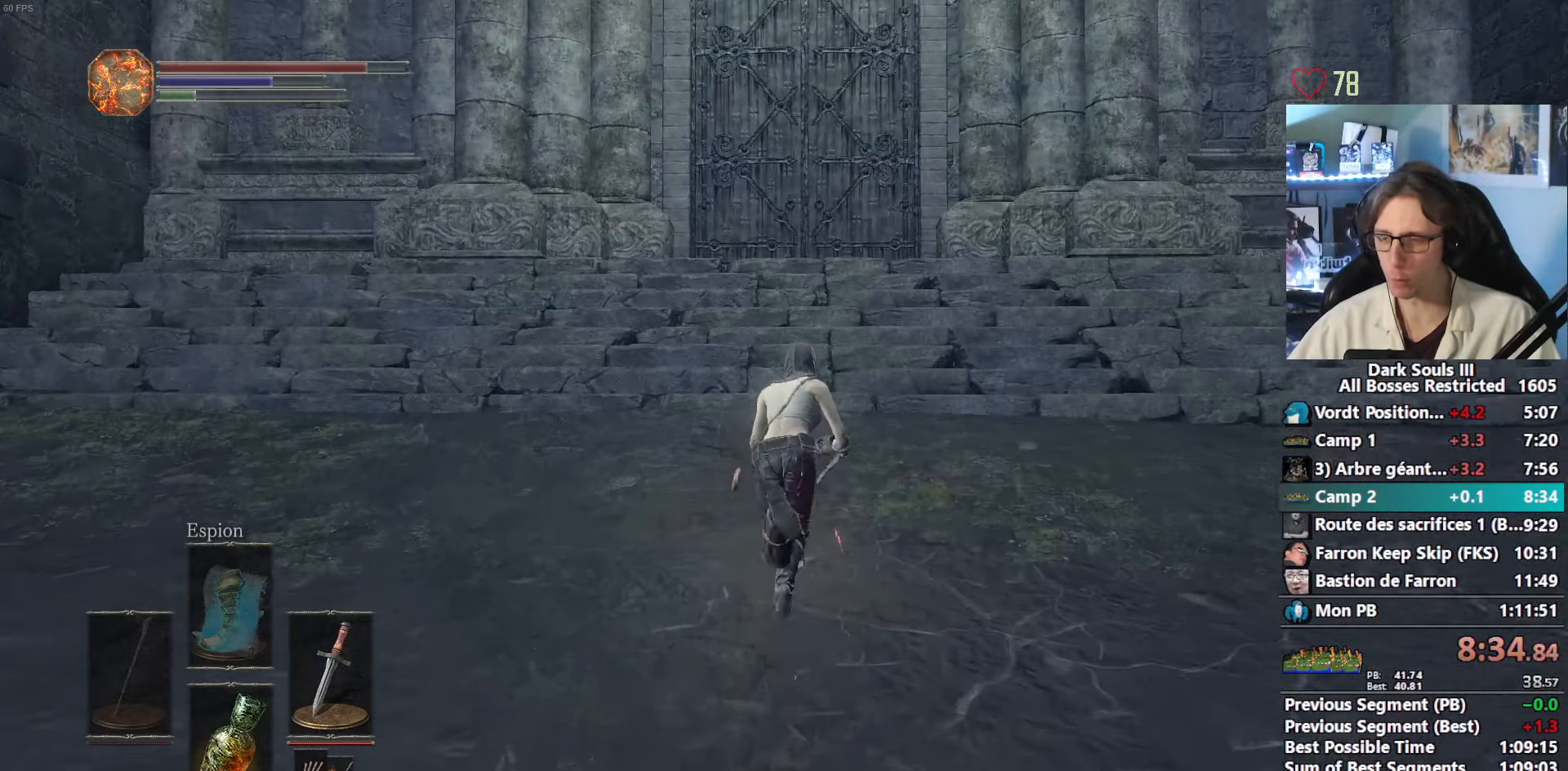
{"keys": ["space", "z"], "mouse": [], "events": []}
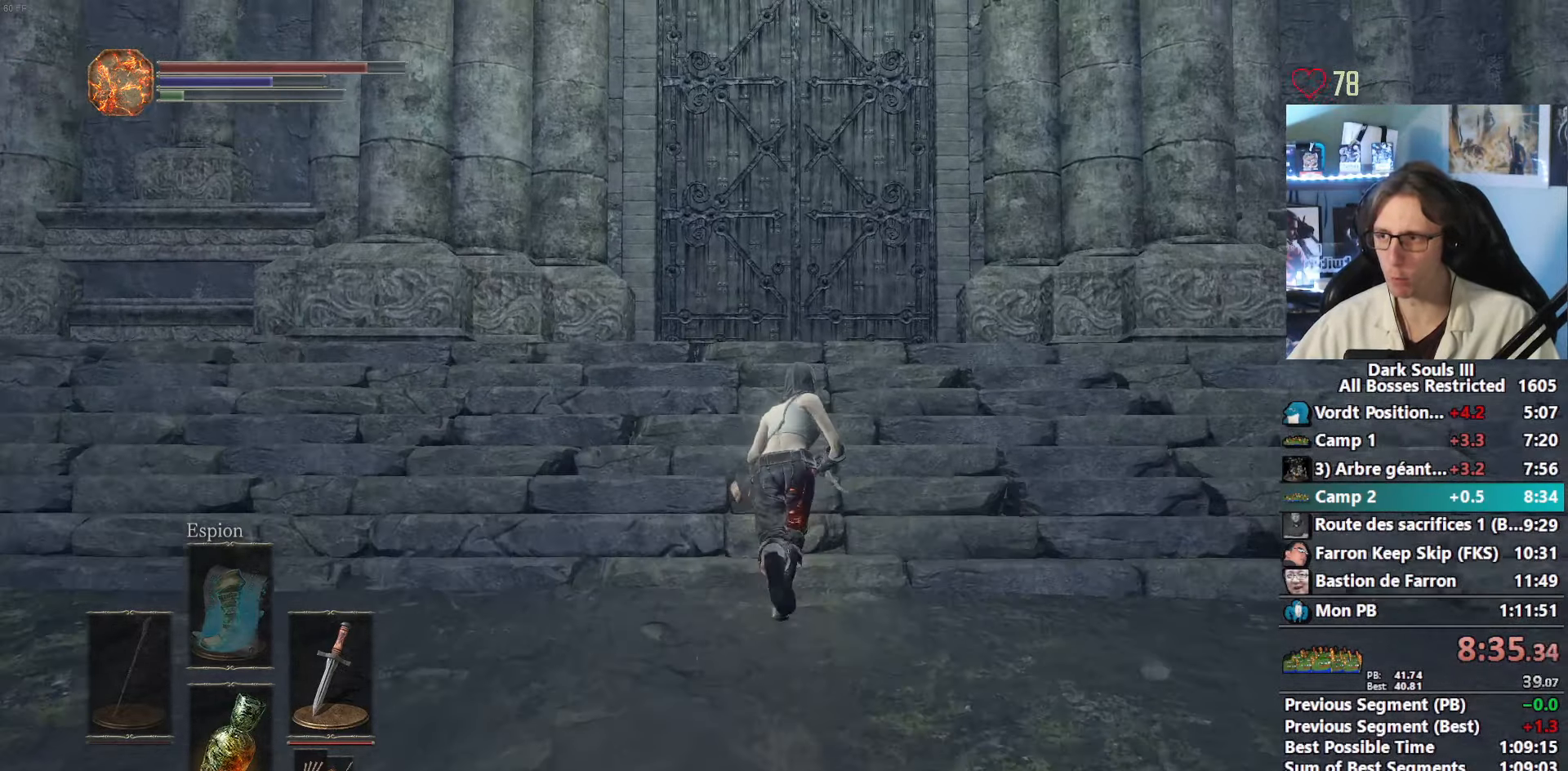
{"keys": ["space", "z"], "mouse": [], "events": []}
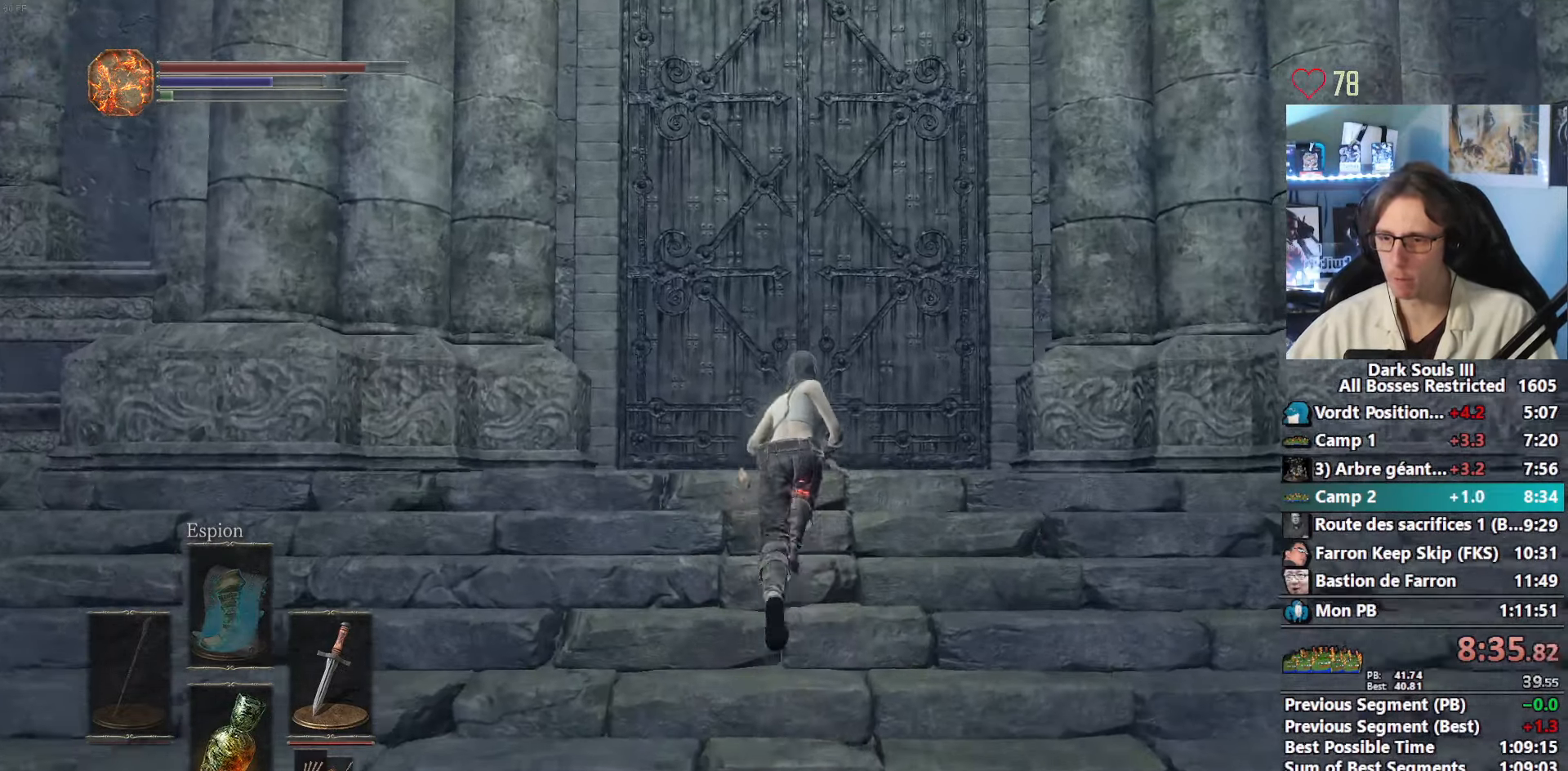
{"keys": ["e", "space", "z"], "mouse": [], "events": [[17, "e", "down"], [117, "e", "up"], [150, "e", "down"], [250, "e", "up"], [300, "e", "down"], [400, "e", "up"], [483, "e", "down"]]}
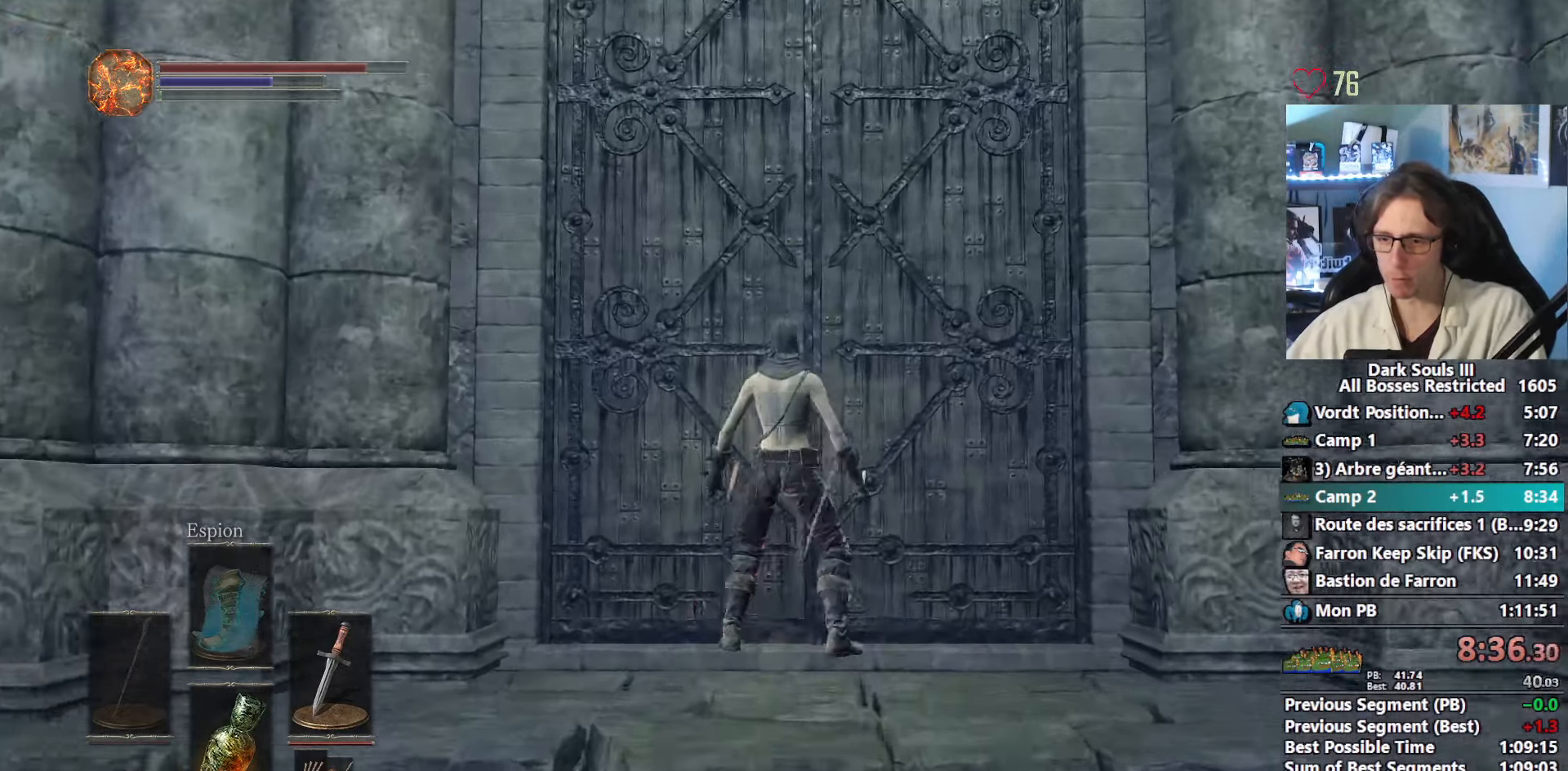
{"keys": [], "mouse": [], "events": [[33, "e", "up"], [133, "e", "down"], [167, "e", "up"], [167, "z", "up"], [217, "space", "up"], [267, "tab", "down"], [367, "left", "down"], [367, "tab", "up"], [450, "e", "down"], [450, "left", "up"], [500, "e", "up"]]}
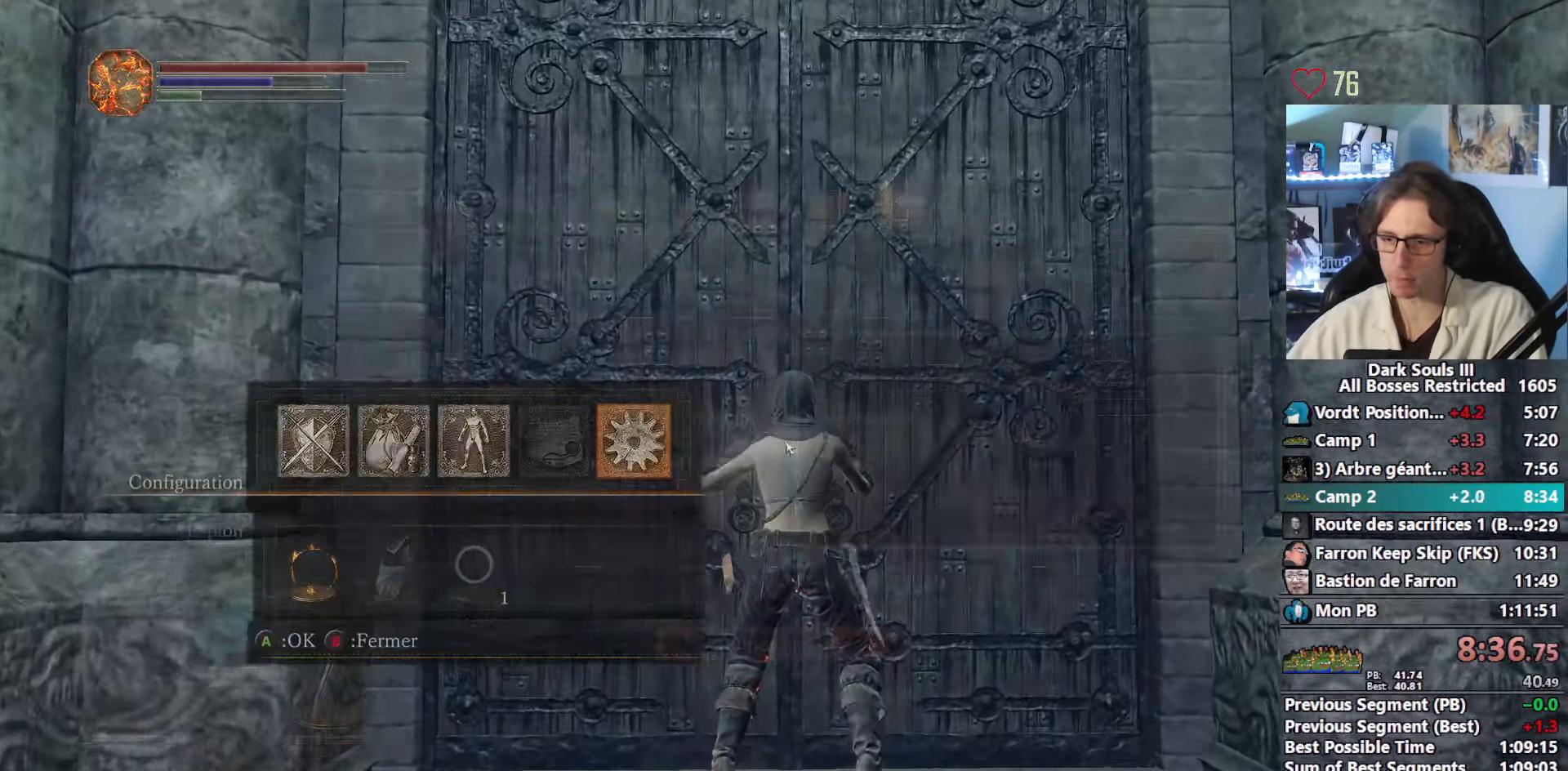
{"keys": ["e", "left"], "mouse": [], "events": [[100, "e", "down"], [133, "e", "up"], [133, "left", "down"], [233, "e", "down"], [283, "e", "up"], [383, "e", "down"], [417, "e", "up"], [467, "e", "down"]]}
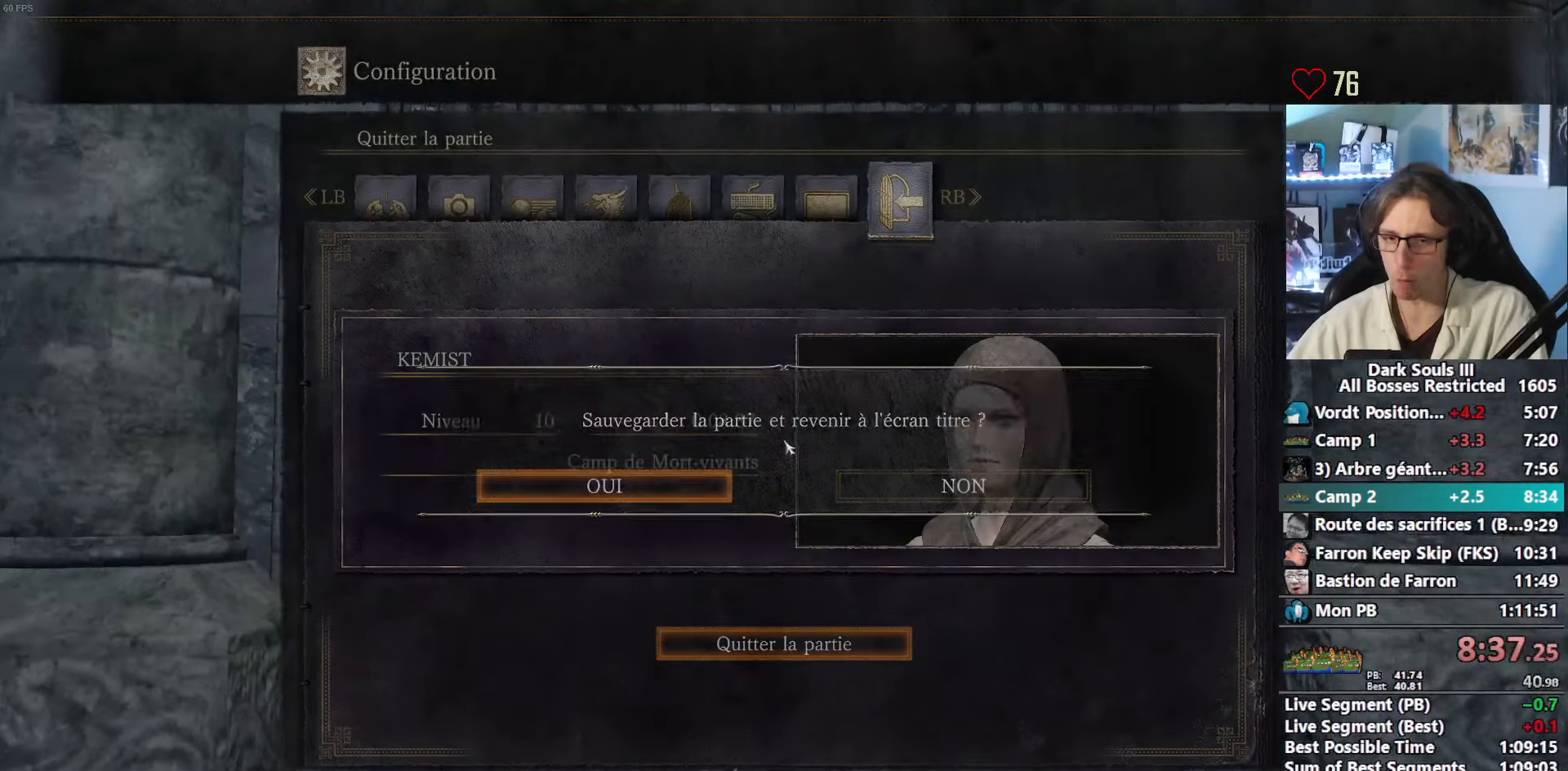
{"keys": ["e"], "mouse": [], "events": [[17, "e", "up"], [67, "e", "down"], [117, "e", "up"], [167, "e", "down"], [250, "e", "up"], [300, "e", "down"], [300, "left", "up"], [384, "e", "up"], [484, "e", "down"]]}
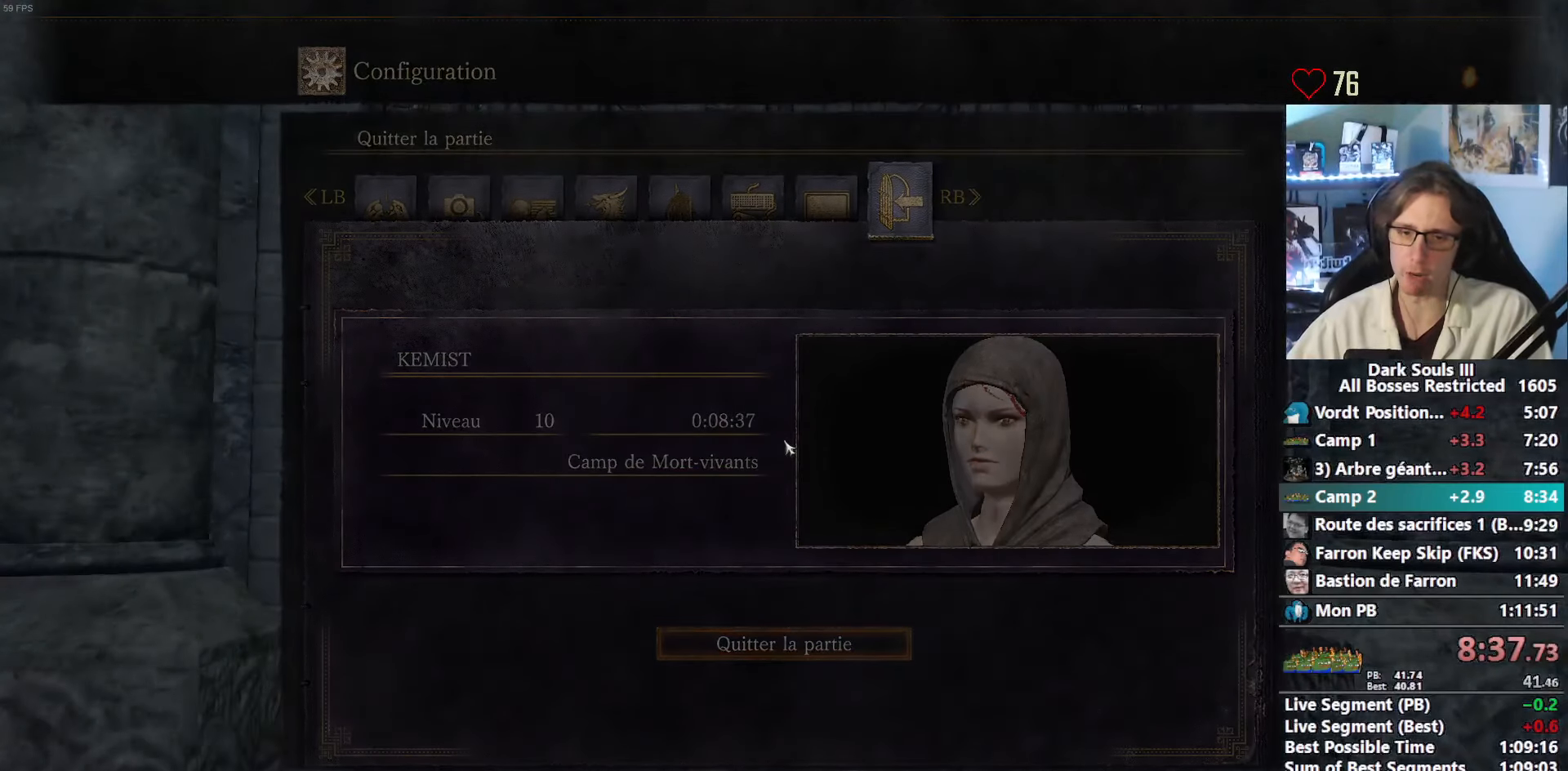
{"keys": ["e"], "mouse": [], "events": [[84, "e", "up"], [167, "e", "down"], [217, "e", "up"], [317, "e", "down"], [417, "e", "up"], [450, "e", "down"]]}
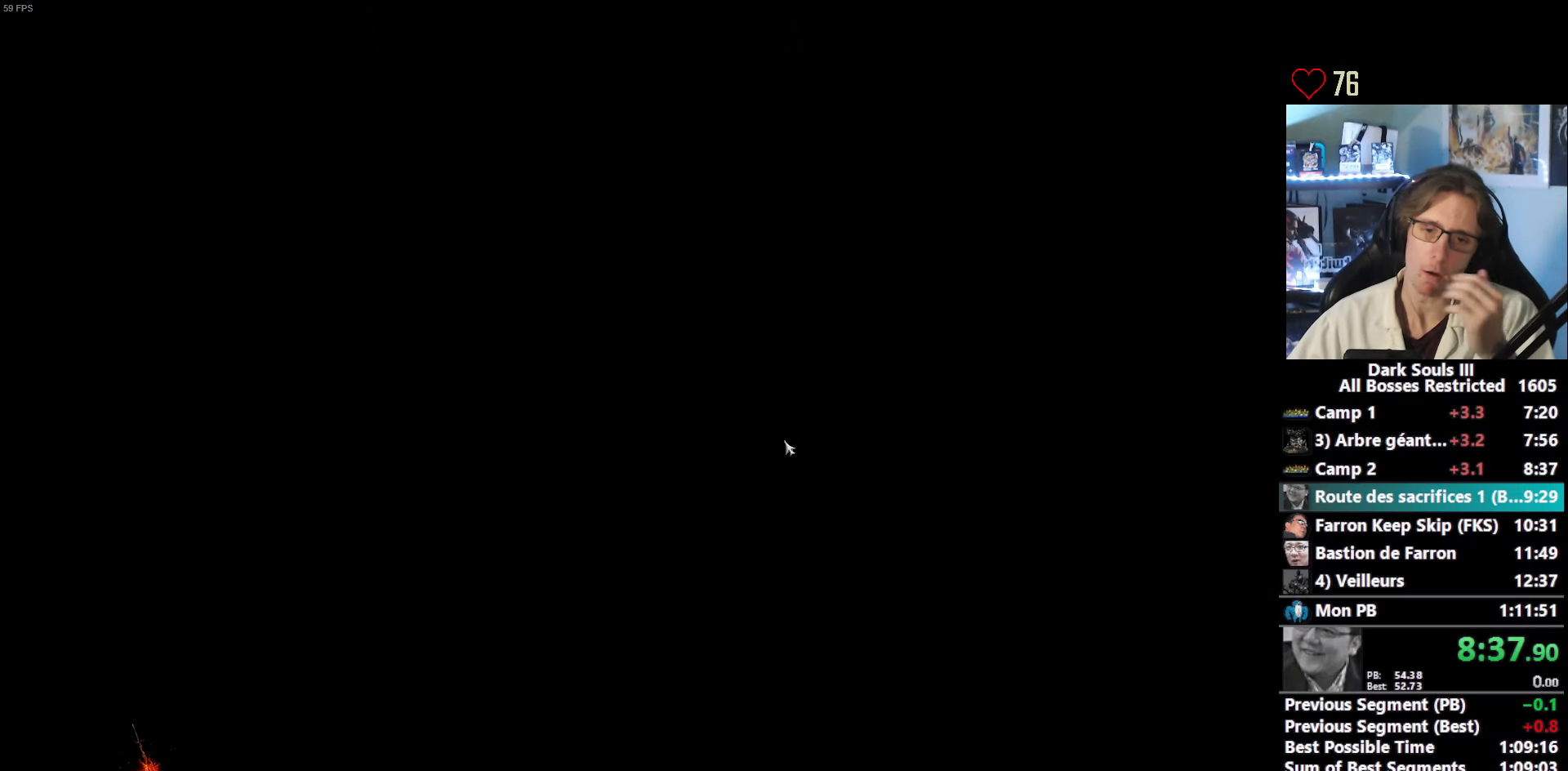
{"keys": [], "mouse": [], "events": [[50, "e", "up"], [150, "e", "down"], [234, "e", "up"], [334, "e", "down"], [384, "e", "up"]]}
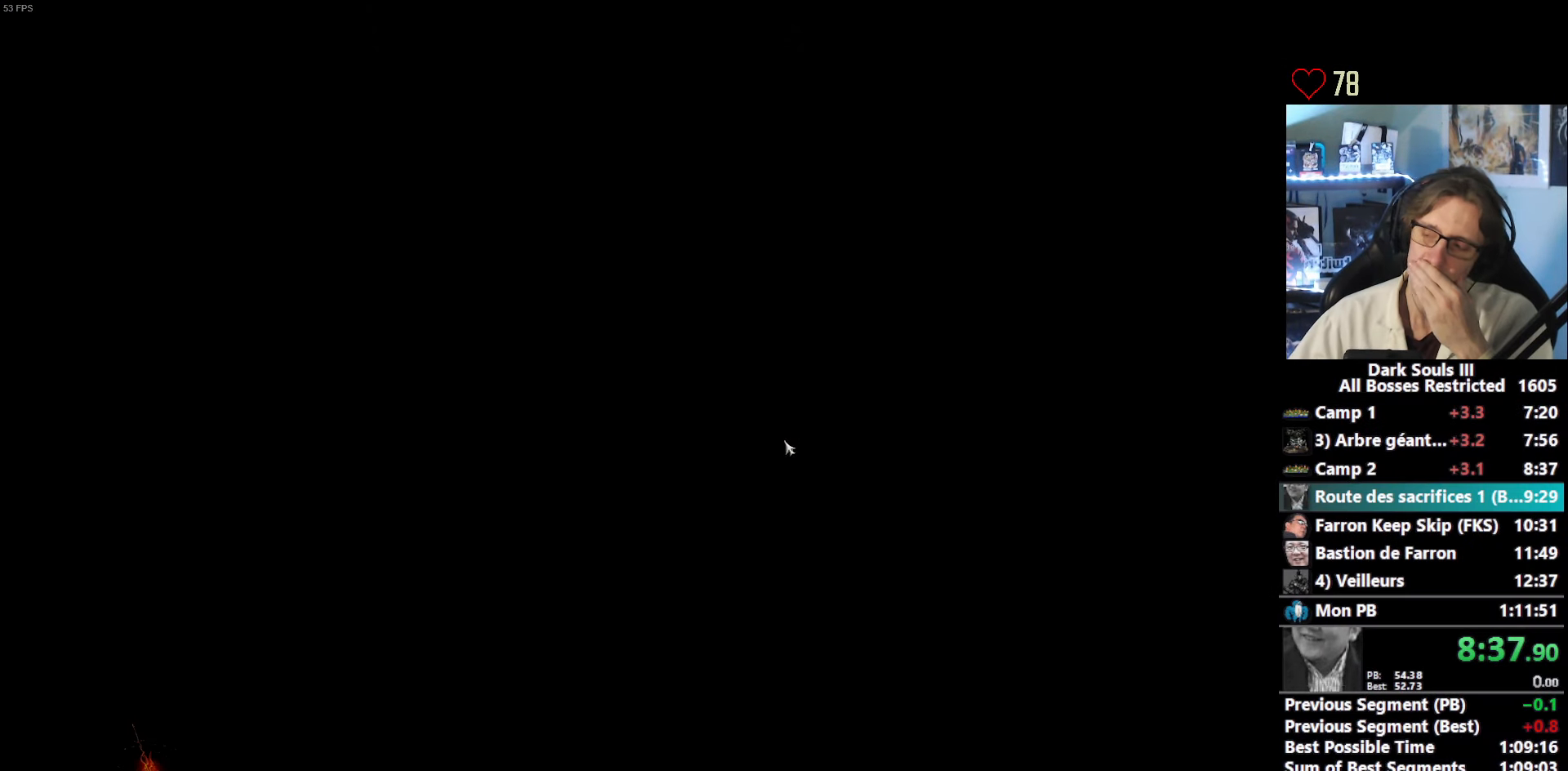
{"keys": [], "mouse": [], "events": [[17, "e", "down"], [117, "e", "up"], [200, "e", "down"], [300, "e", "up"], [350, "e", "down"], [434, "e", "up"]]}
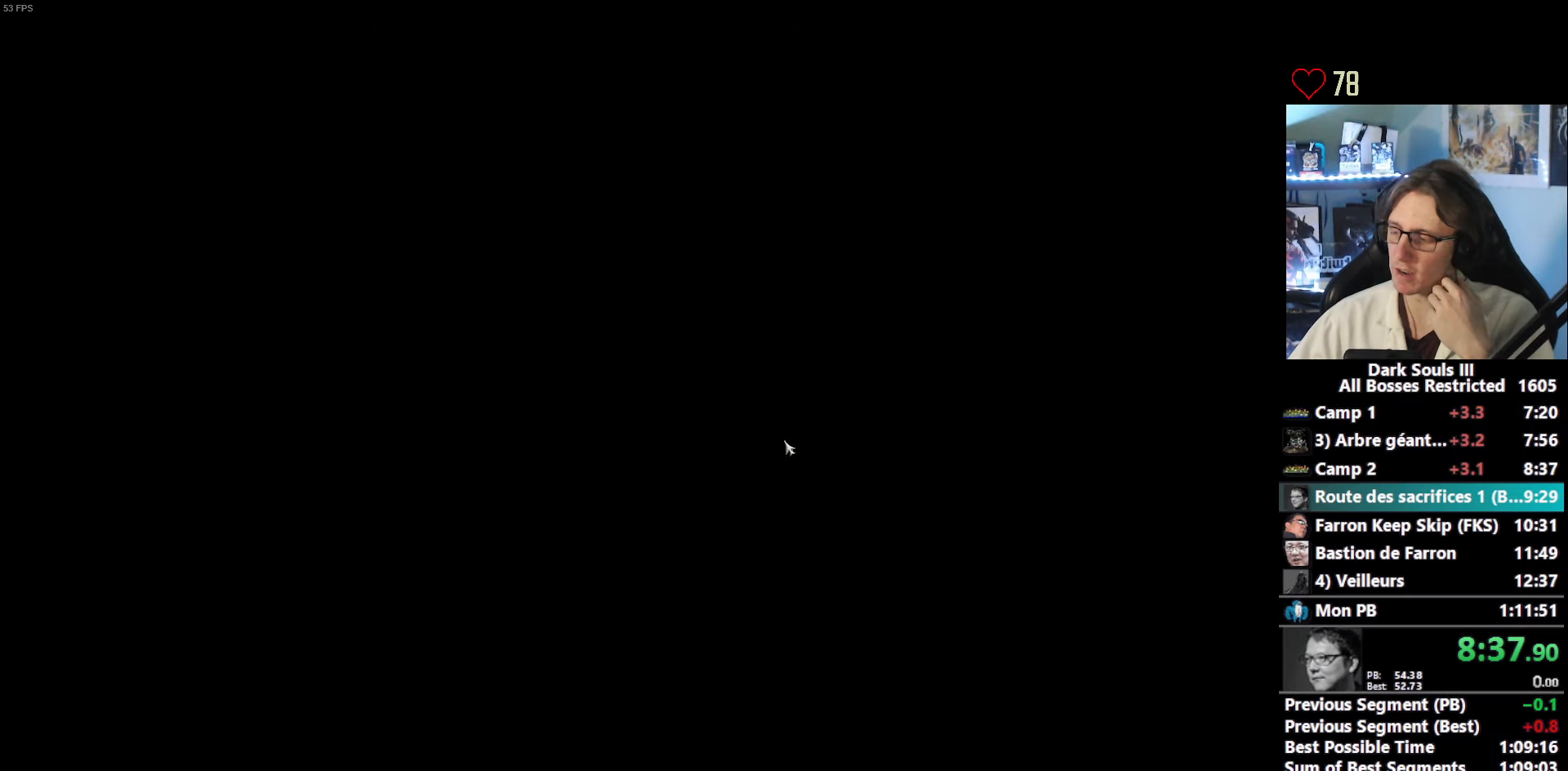
{"keys": ["e"], "mouse": [], "events": [[34, "e", "down"], [84, "e", "up"], [167, "e", "down"], [217, "e", "up"], [317, "e", "down"], [367, "e", "up"], [450, "e", "down"]]}
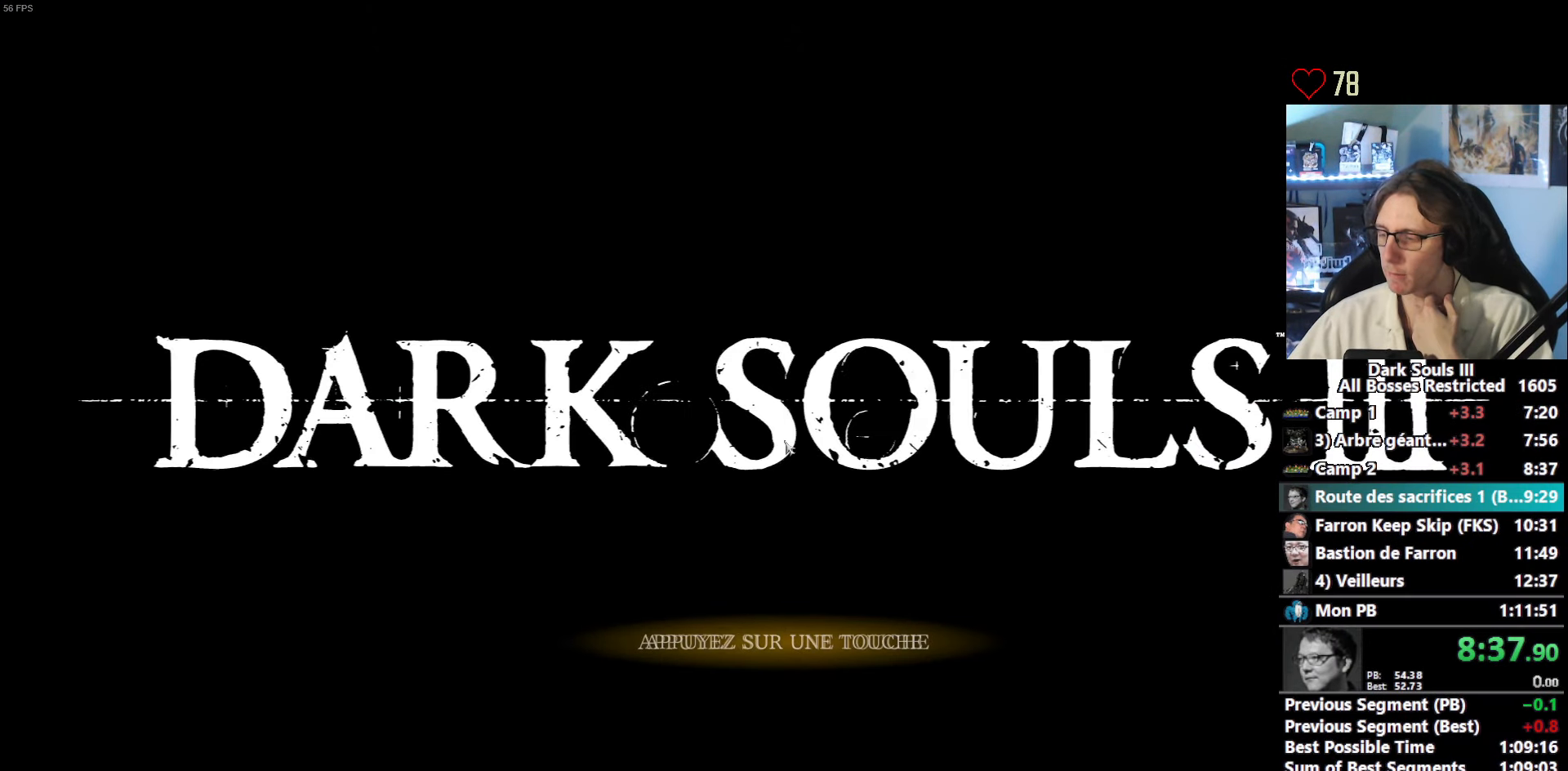
{"keys": [], "mouse": [], "events": [[50, "e", "up"], [134, "e", "down"], [184, "e", "up"], [284, "e", "down"], [334, "e", "up"], [417, "e", "down"], [467, "e", "up"]]}
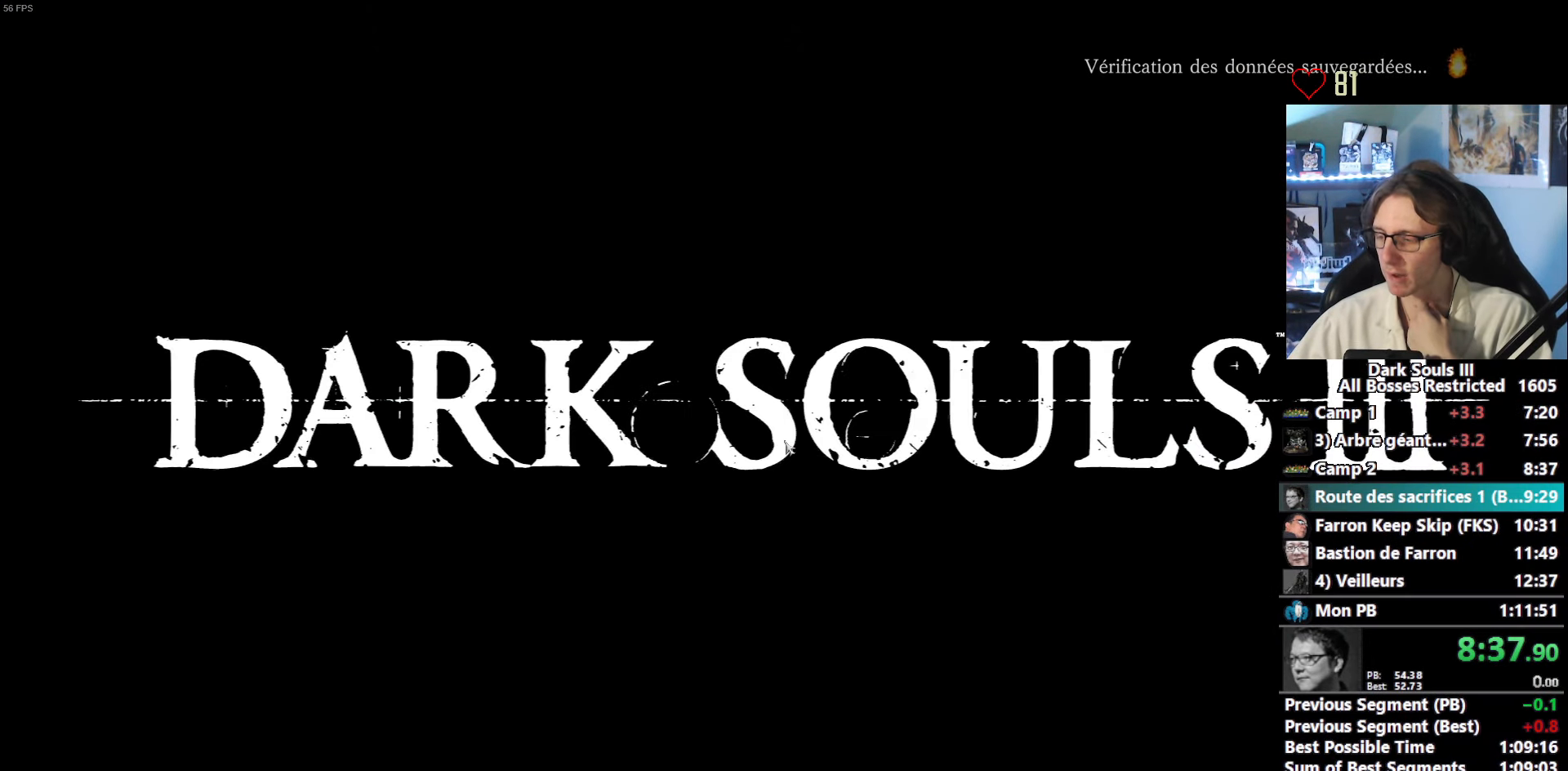
{"keys": ["e"], "mouse": [], "events": [[67, "e", "down"], [117, "e", "up"], [200, "e", "down"], [250, "e", "up"], [300, "e", "down"], [384, "e", "up"], [434, "e", "down"]]}
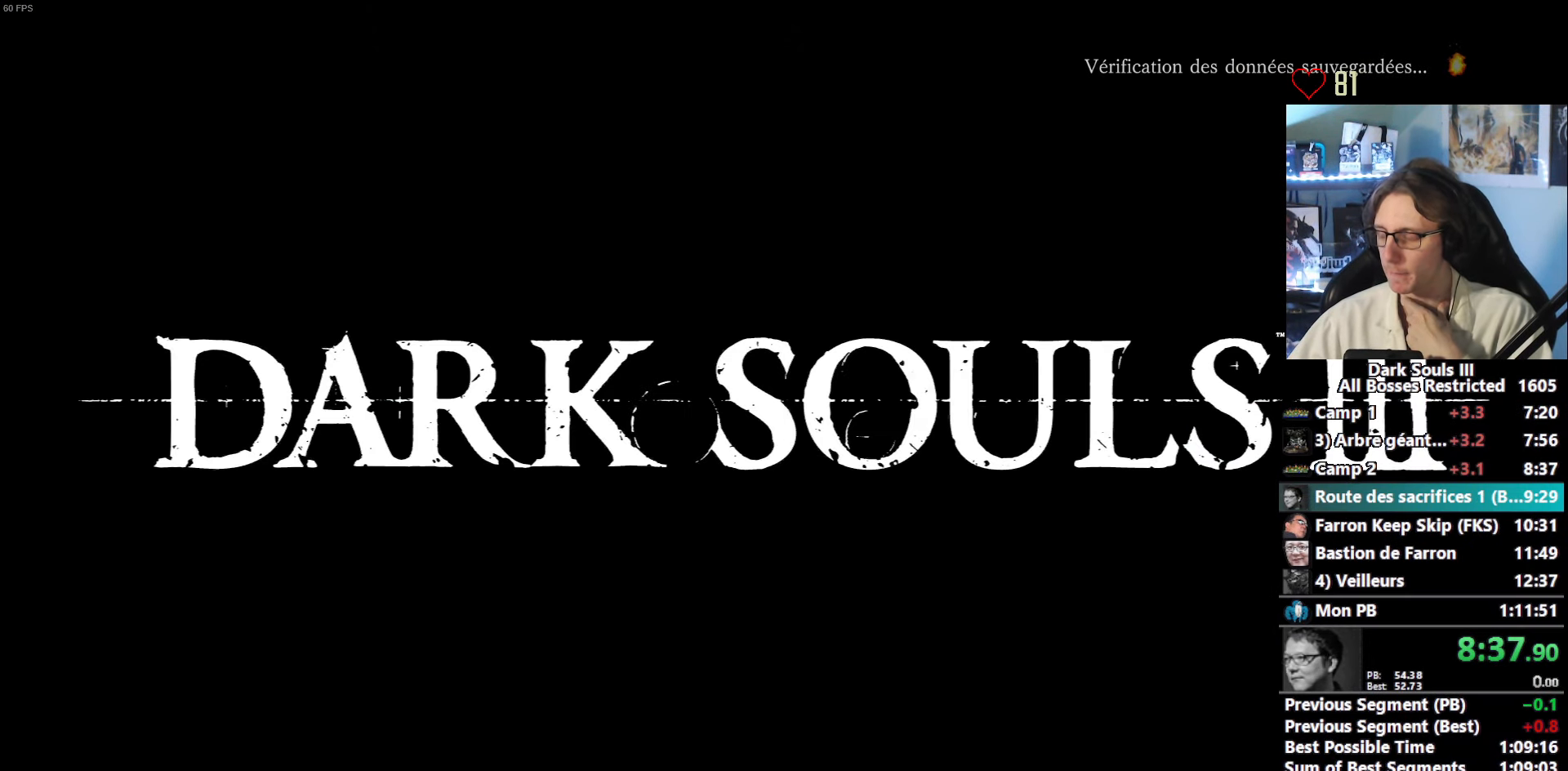
{"keys": [], "mouse": [], "events": [[34, "e", "up"], [134, "e", "down"], [167, "e", "up"], [267, "e", "down"], [317, "e", "up"], [400, "e", "down"], [450, "e", "up"]]}
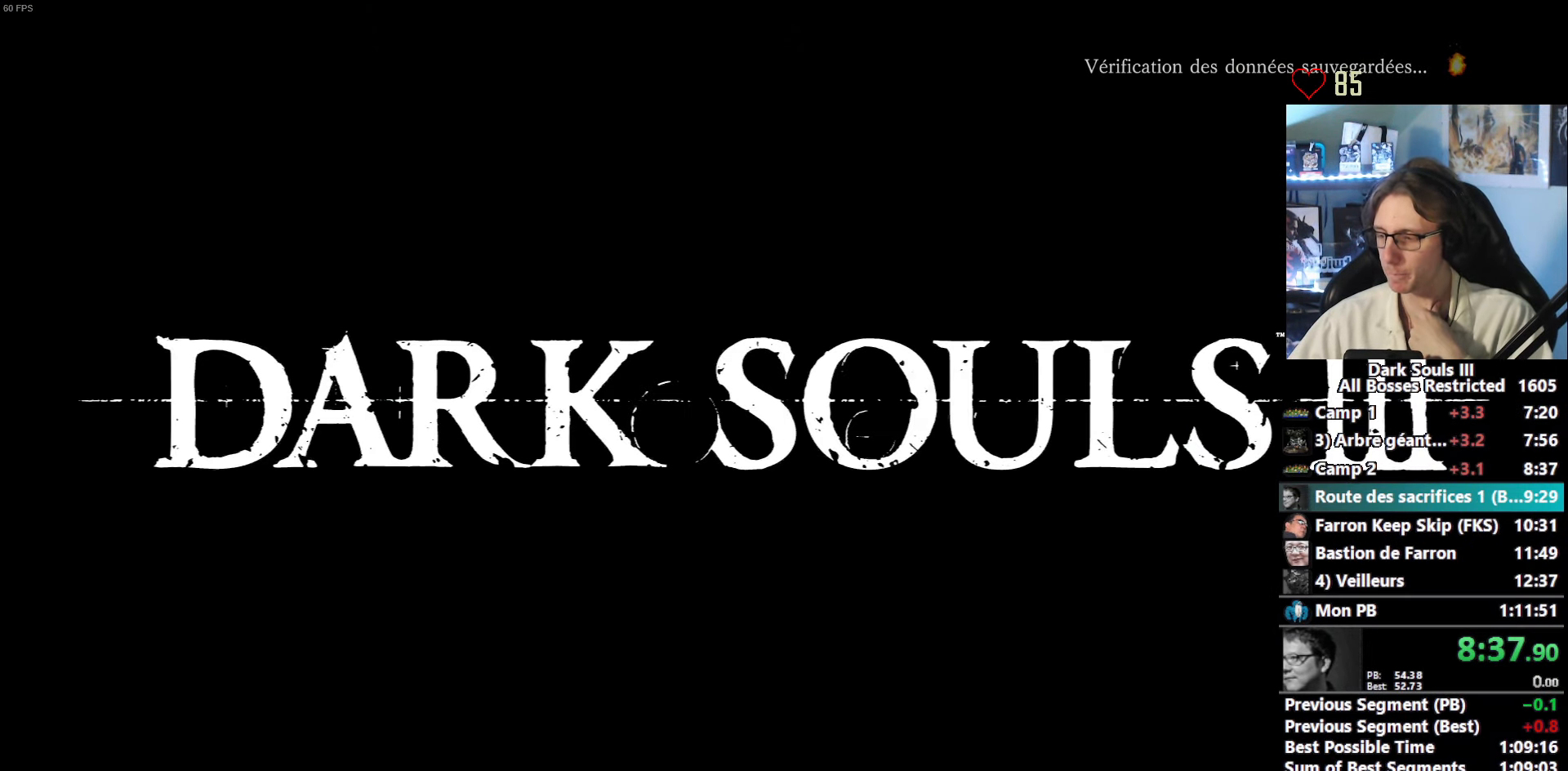
{"keys": ["e"], "mouse": [], "events": [[50, "e", "down"], [100, "e", "up"], [184, "e", "down"], [234, "e", "up"], [284, "e", "down"], [384, "e", "up"], [417, "e", "down"]]}
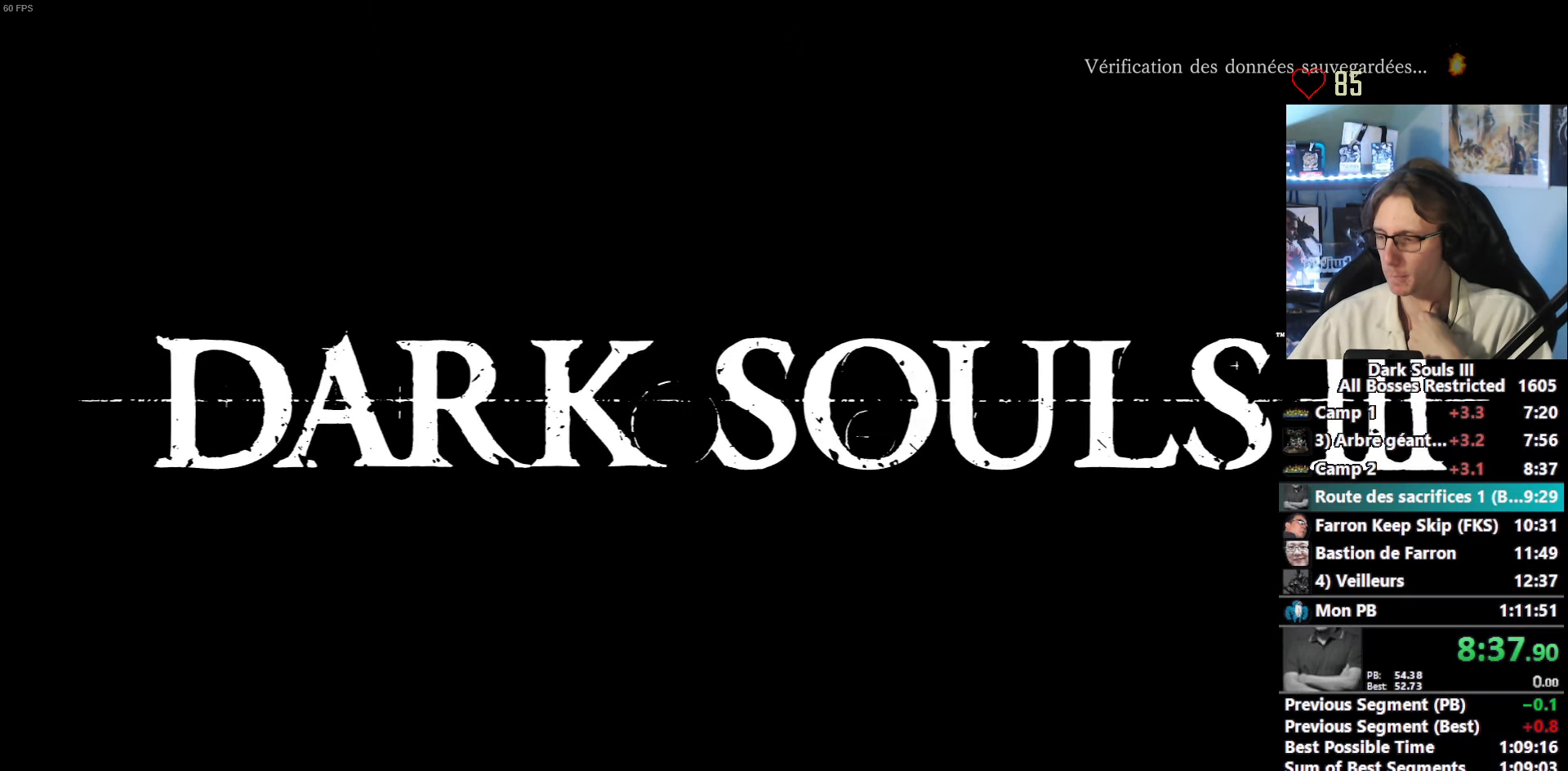
{"keys": ["e"], "mouse": [], "events": [[17, "e", "up"], [117, "e", "down"], [150, "e", "up"], [400, "e", "down"], [434, "e", "up"], [484, "e", "down"]]}
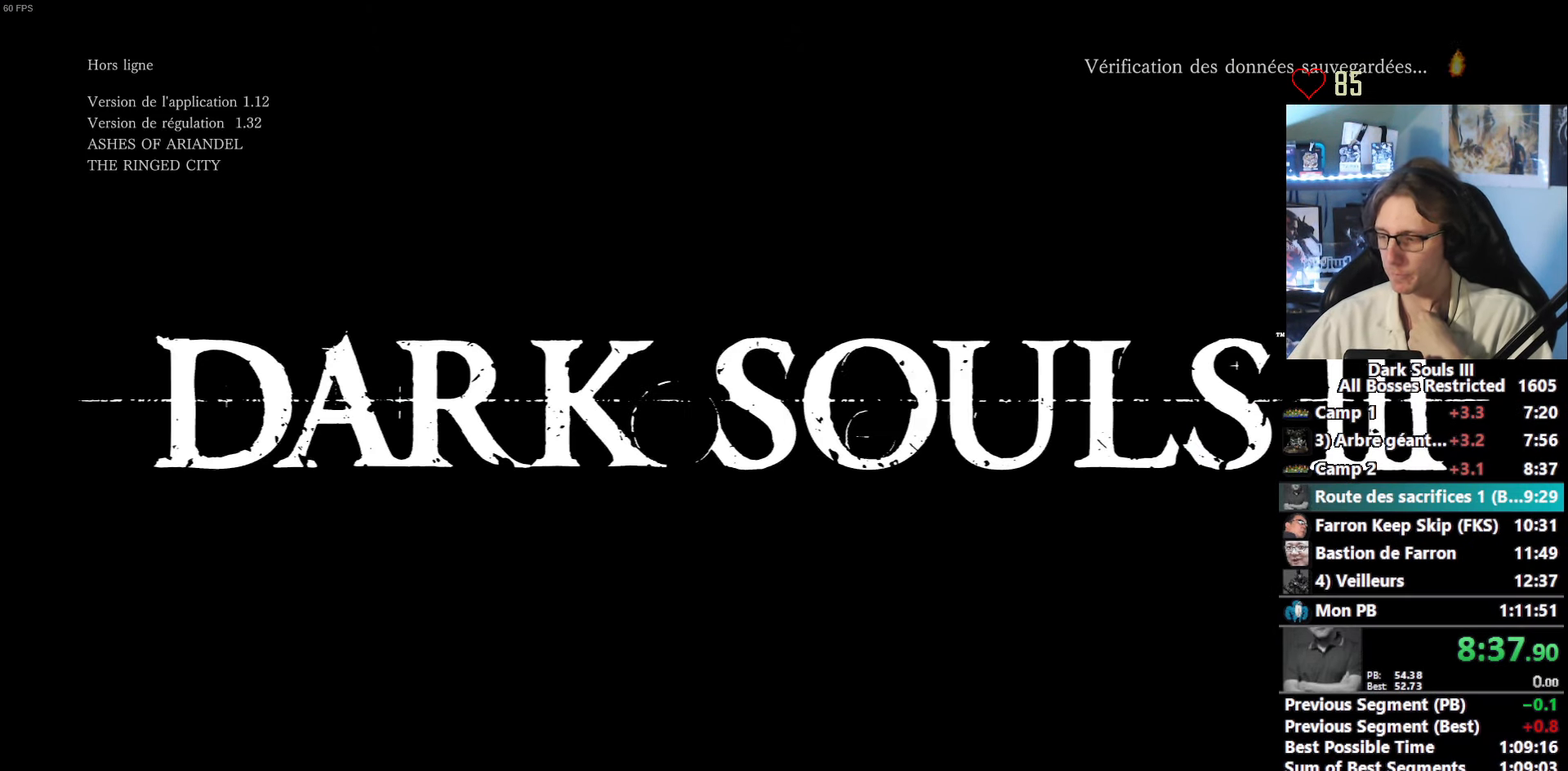
{"keys": [], "mouse": [], "events": [[83, "e", "up"], [133, "e", "down"], [266, "e", "up"]]}
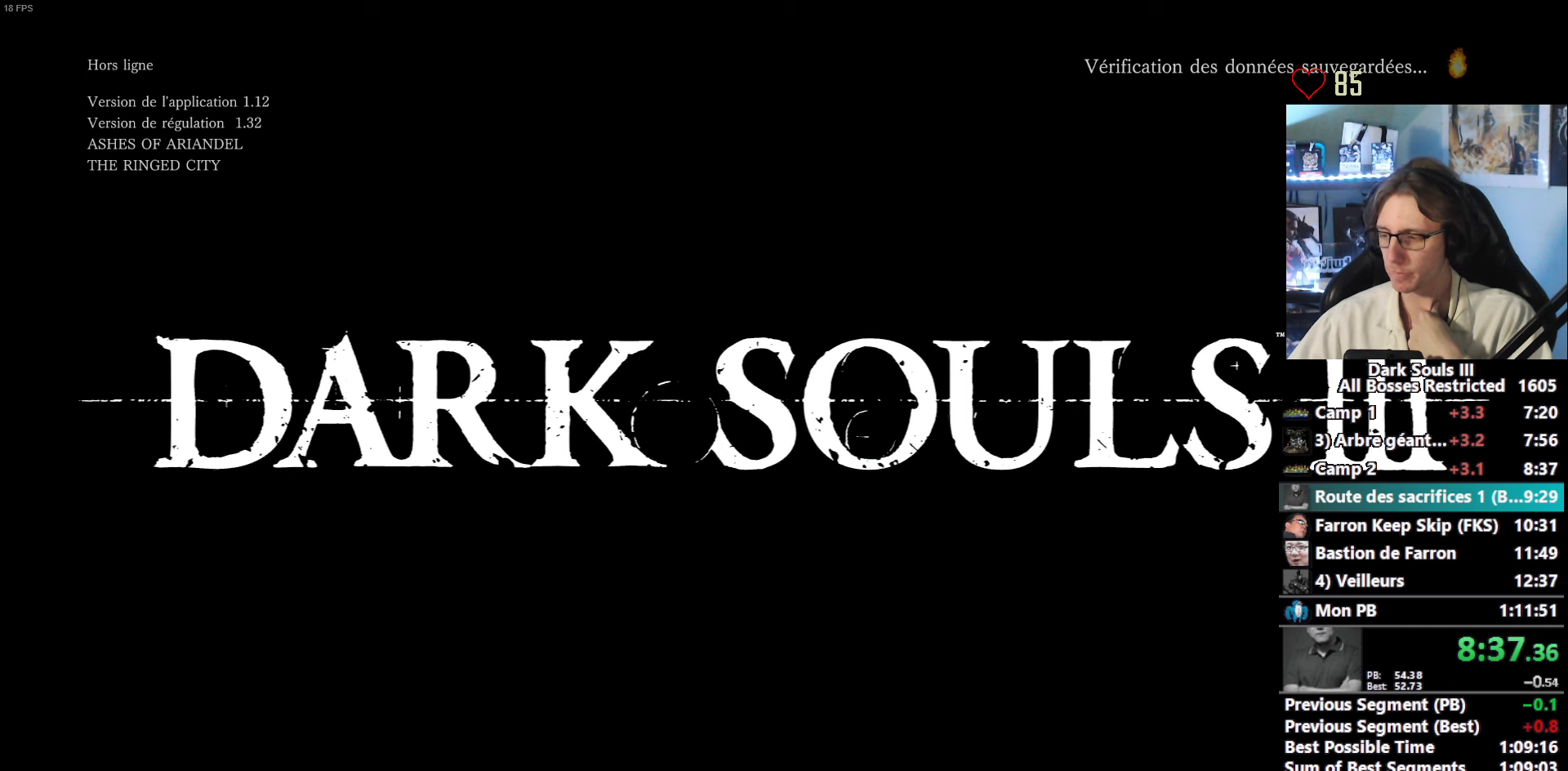
{"keys": [], "mouse": [], "events": []}
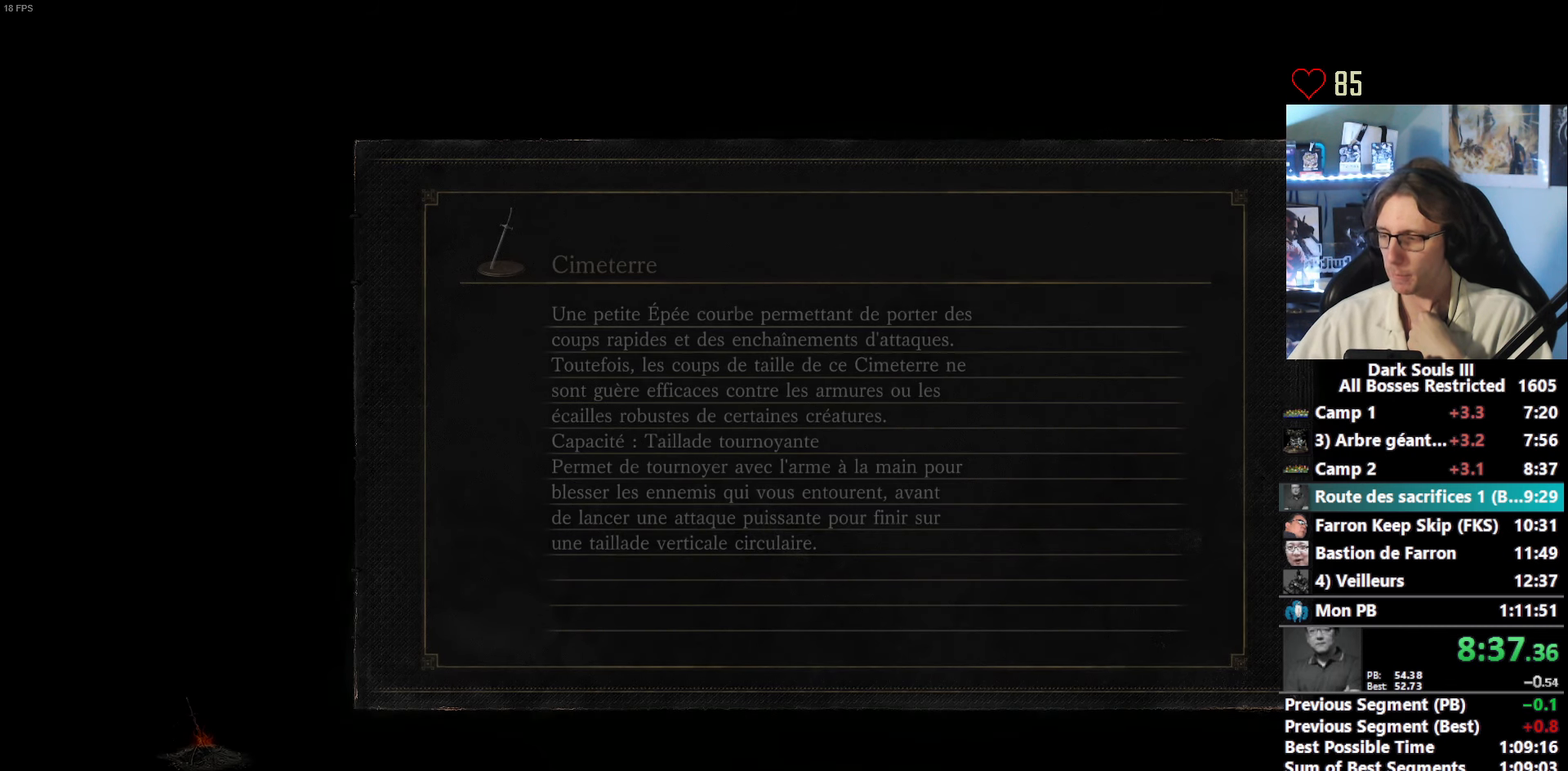
{"keys": [], "mouse": [], "events": []}
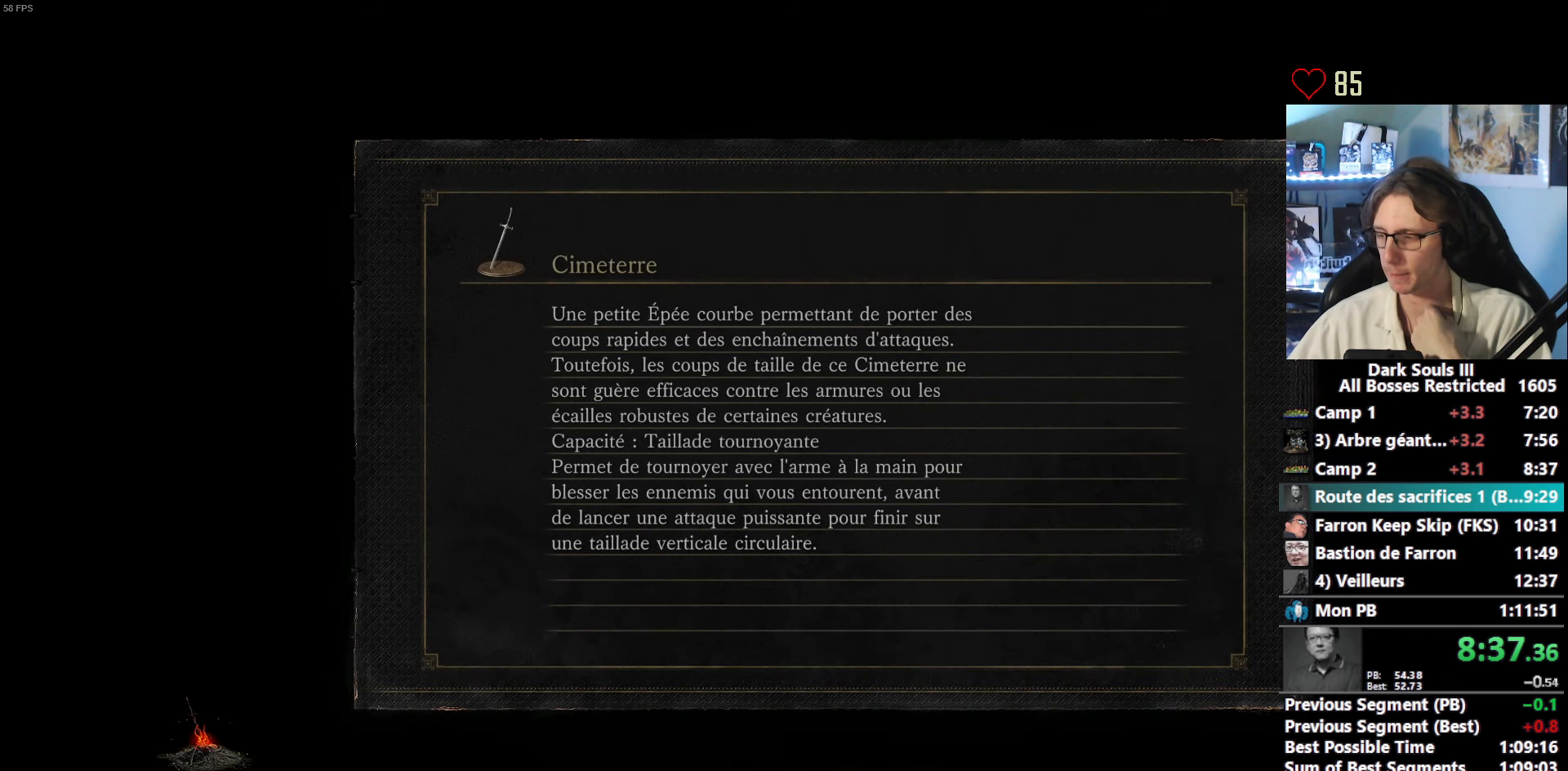
{"keys": ["space", "z"], "mouse": [], "events": [[366, "z", "down"], [400, "space", "down"]]}
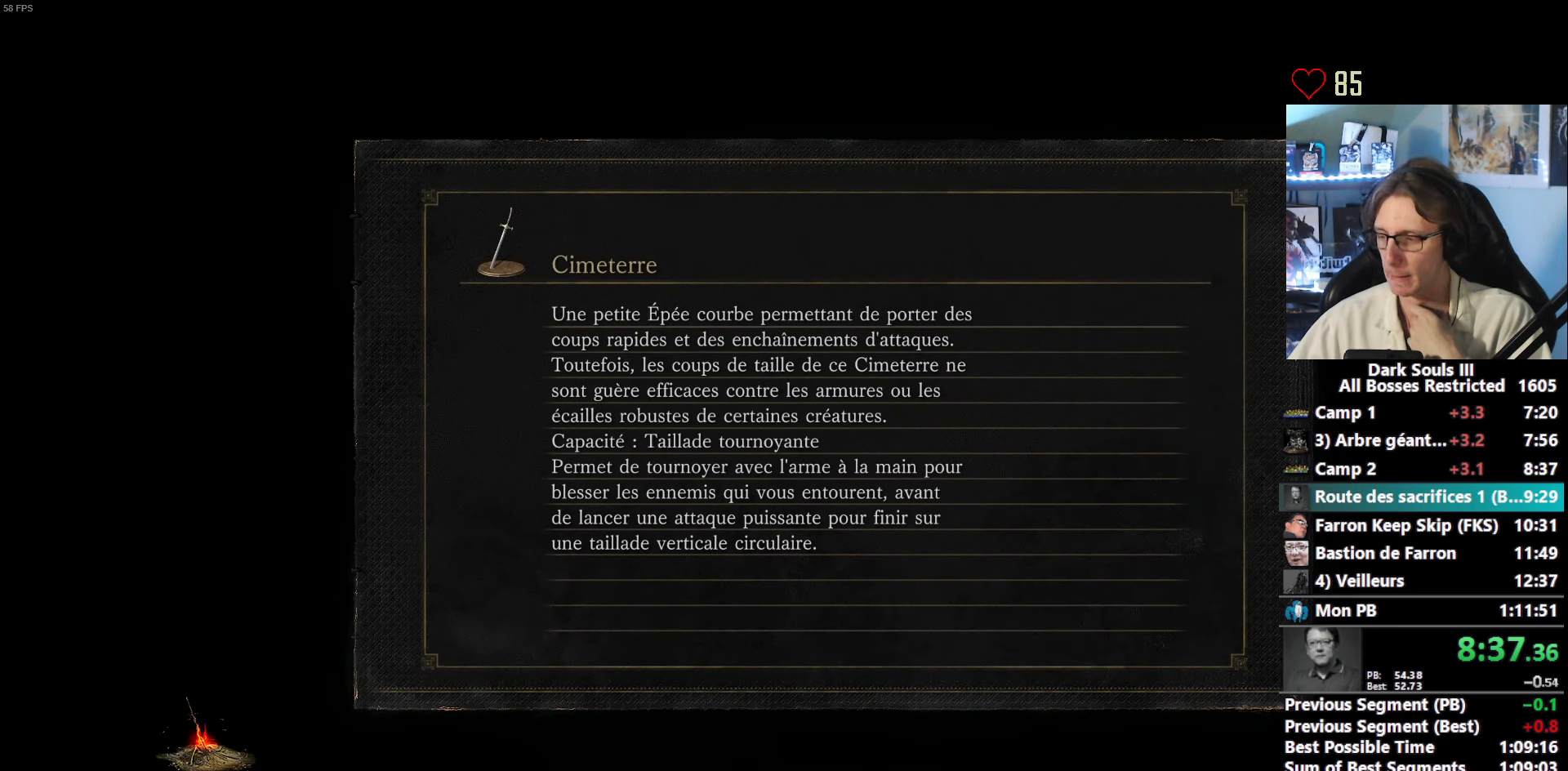
{"keys": ["space", "z"], "mouse": [], "events": []}
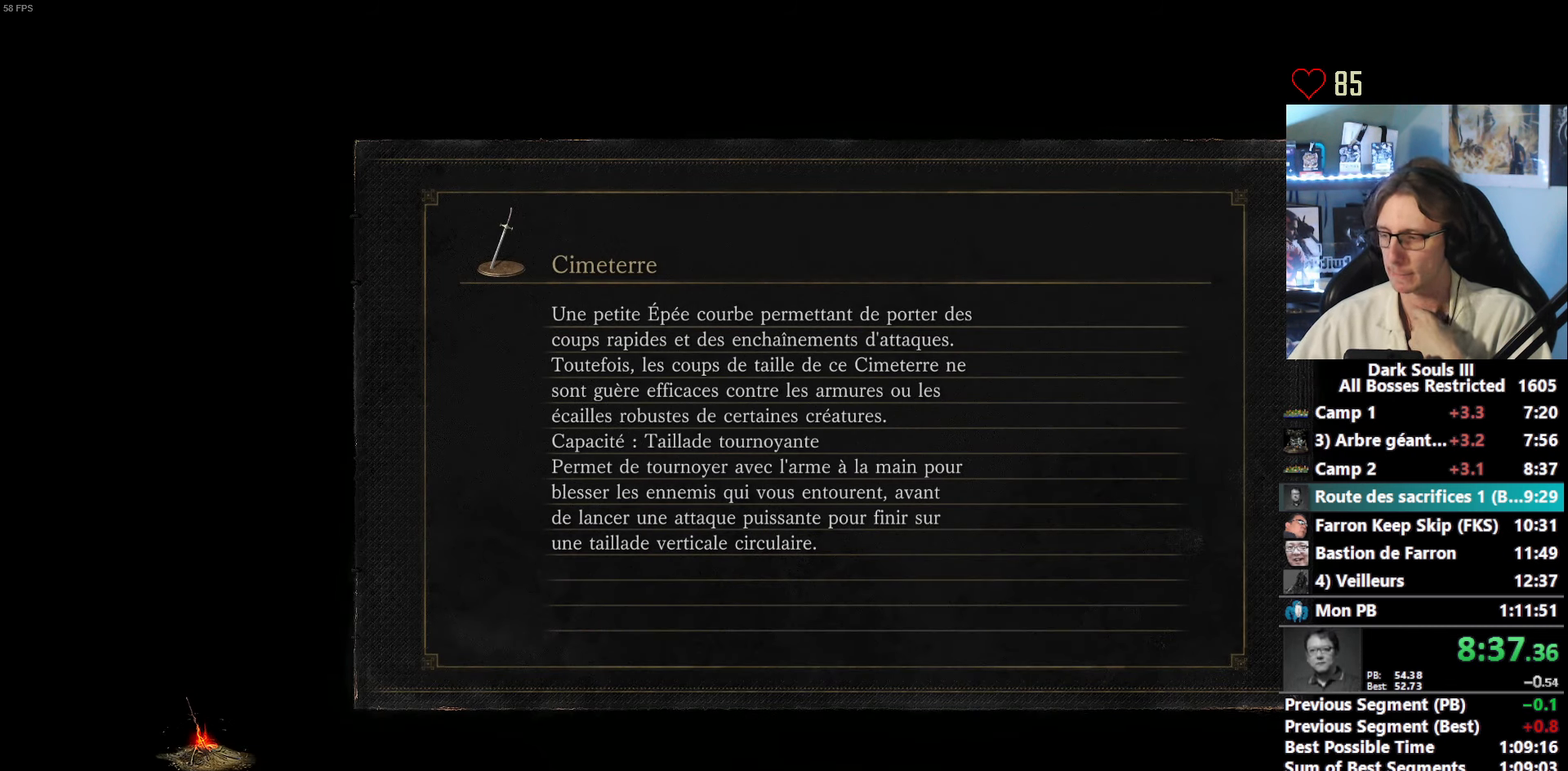
{"keys": ["space", "z"], "mouse": [], "events": []}
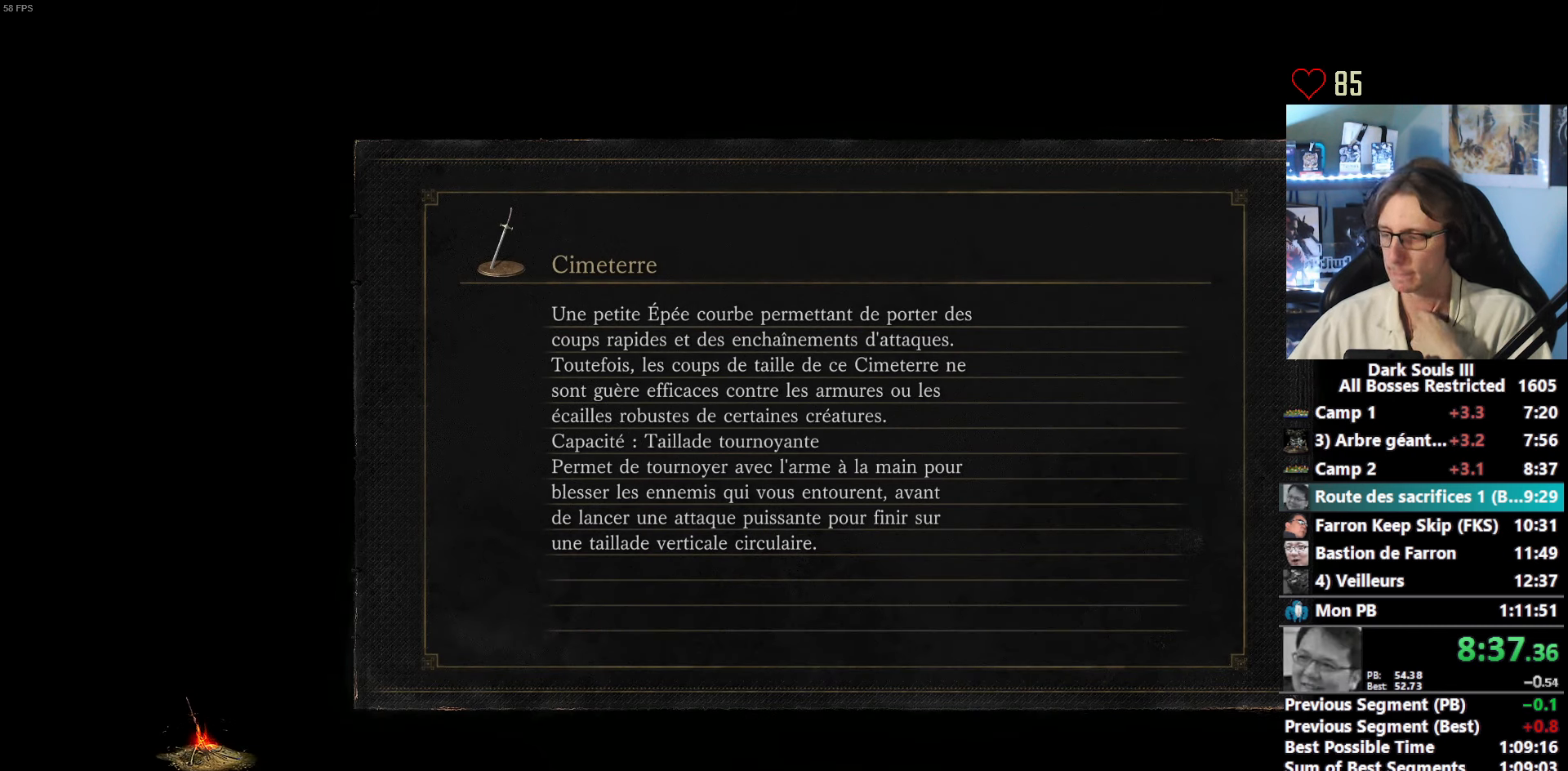
{"keys": ["space", "z"], "mouse": [], "events": []}
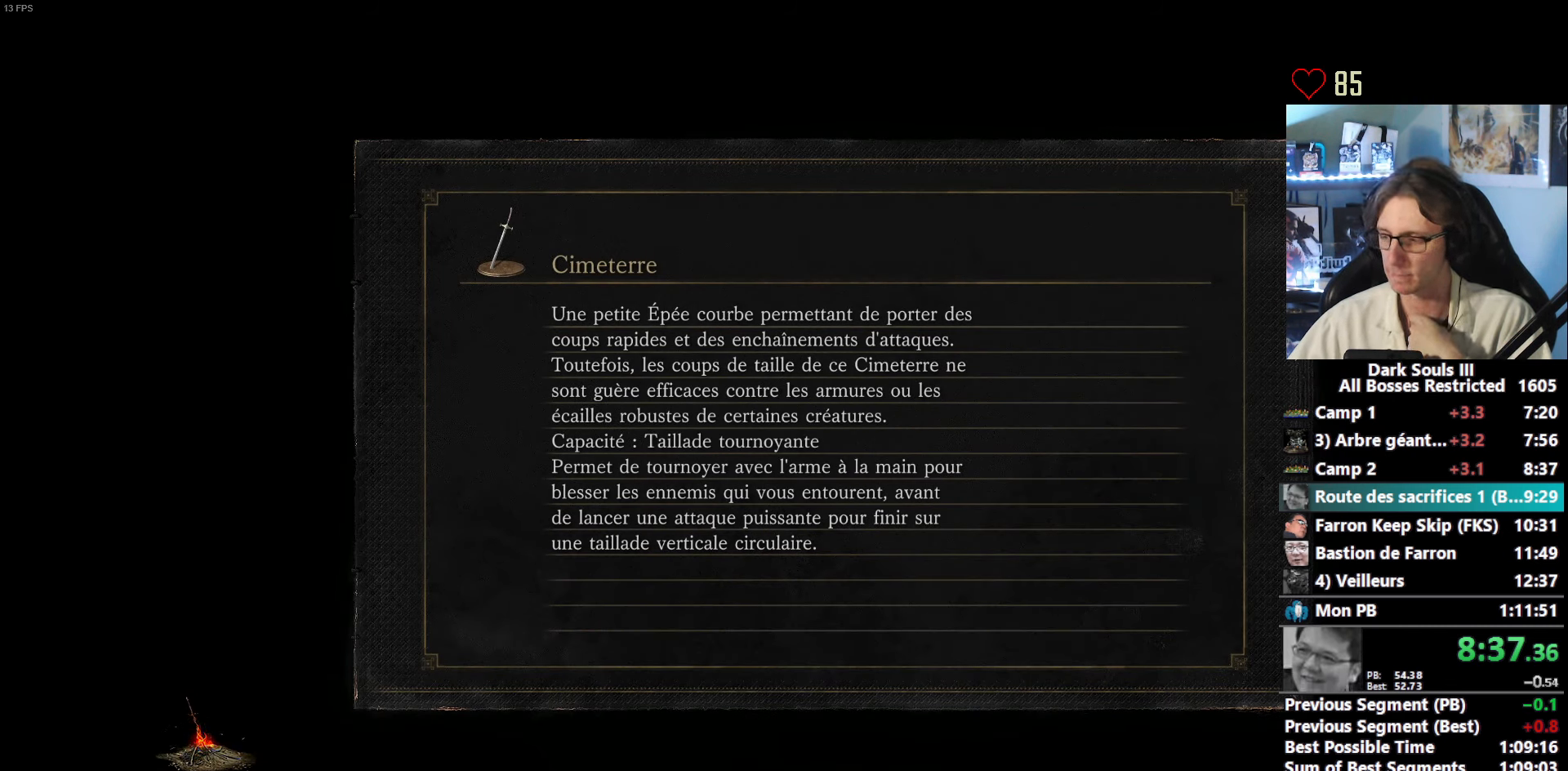
{"keys": ["space", "z"], "mouse": [], "events": []}